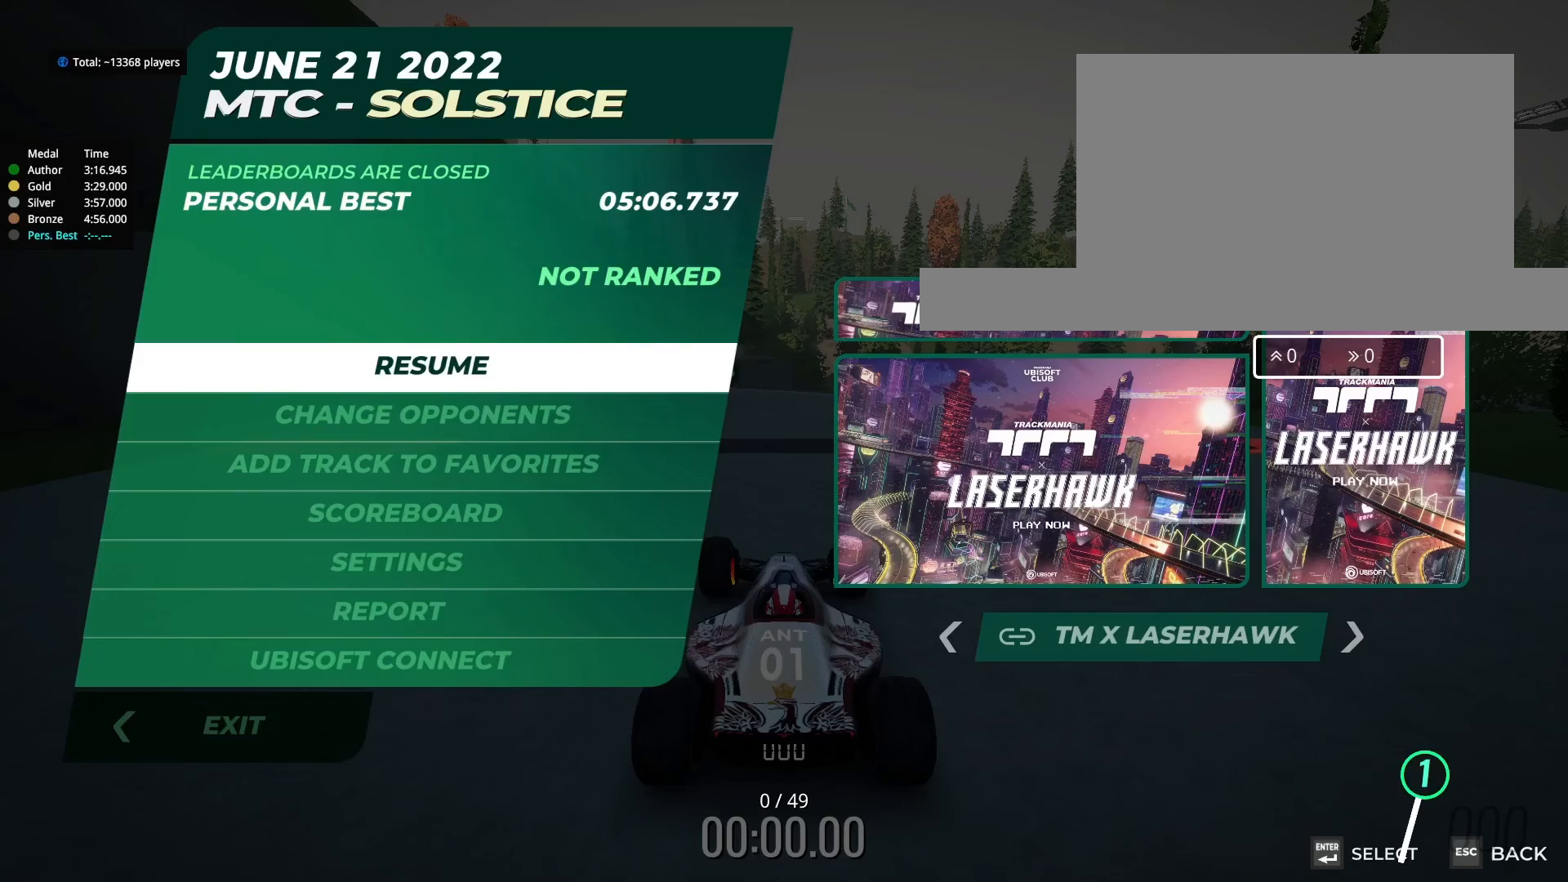
Gameplay with keyboard; each line is a JSON object with the keys held at the frame after it. "events" lists presses ("down") and releases ("up") of "down", "left", "right" and "up" between this image and that frame as [ms after this image, input, new state], when the widget could be followed in between. No other keys are recorded. Mouse input is not recorded.
{"keys": [], "events": []}
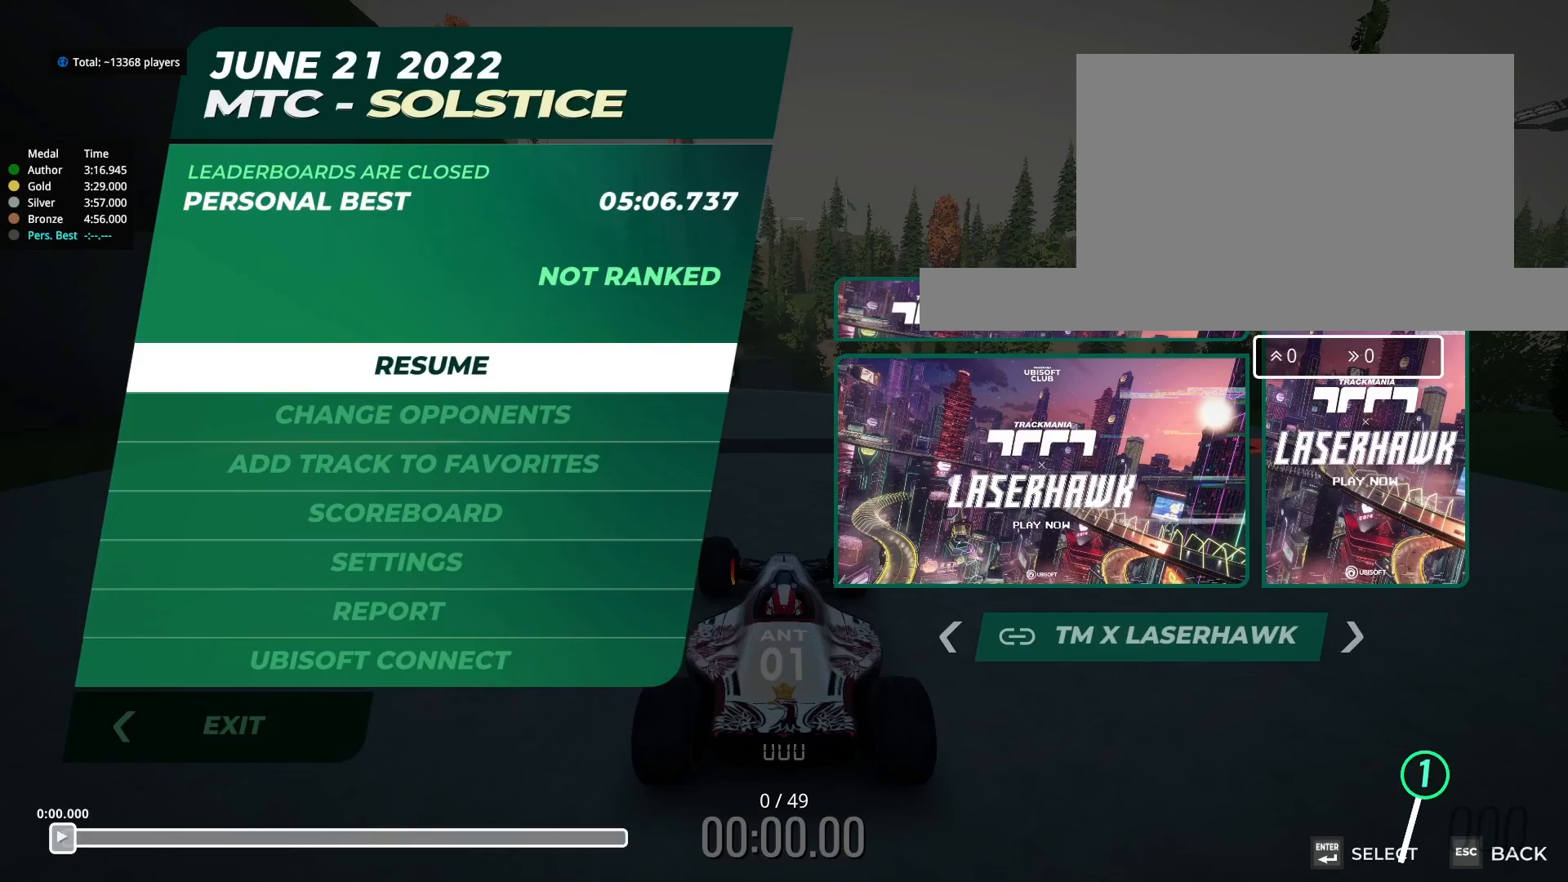
{"keys": [], "events": []}
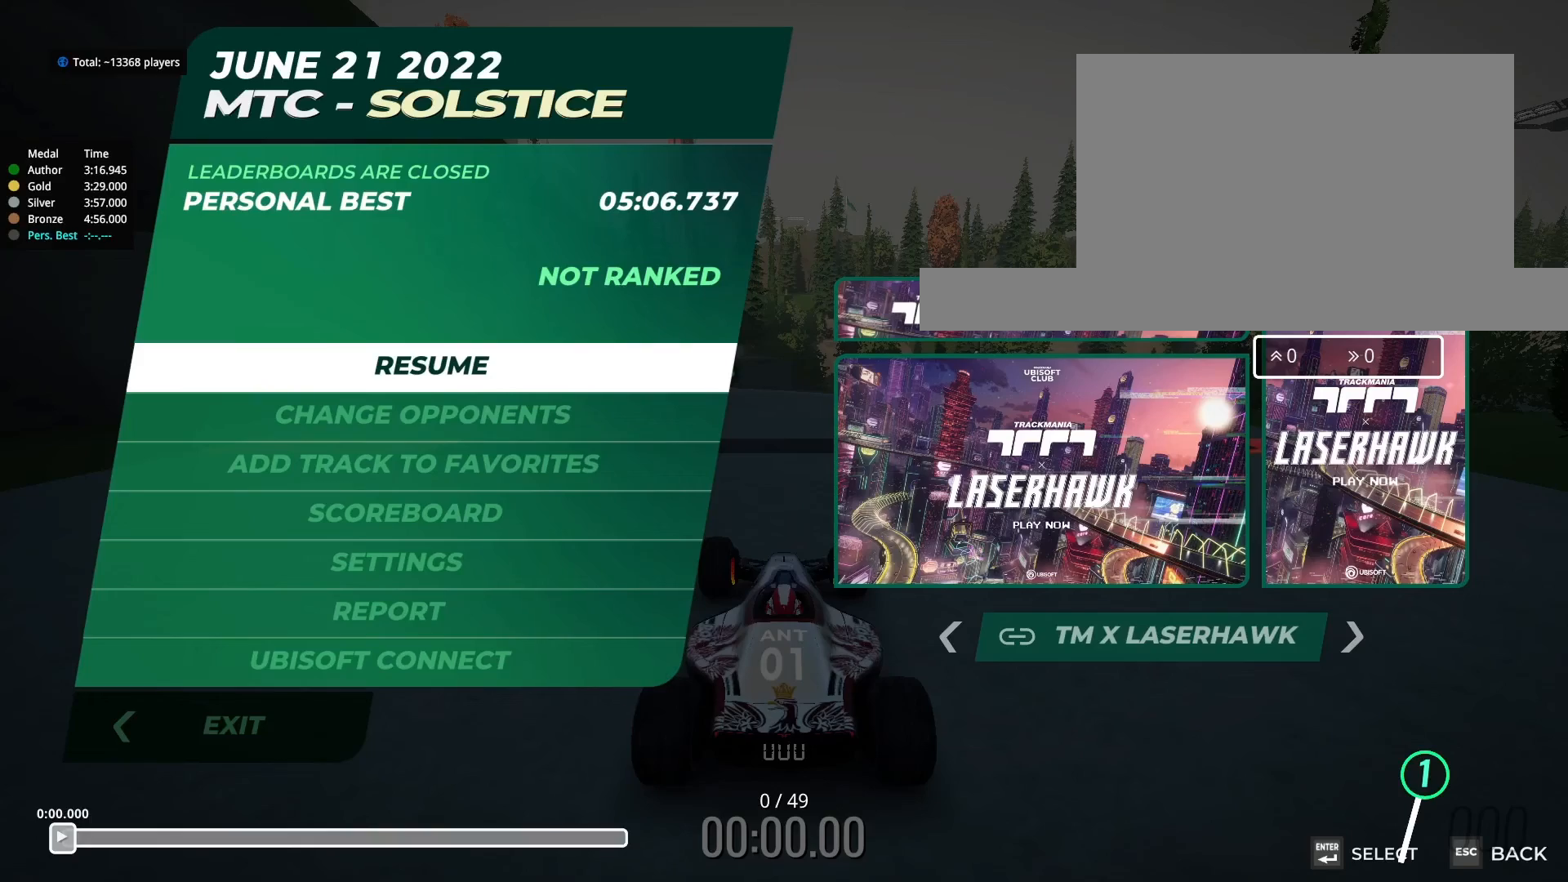
{"keys": [], "events": []}
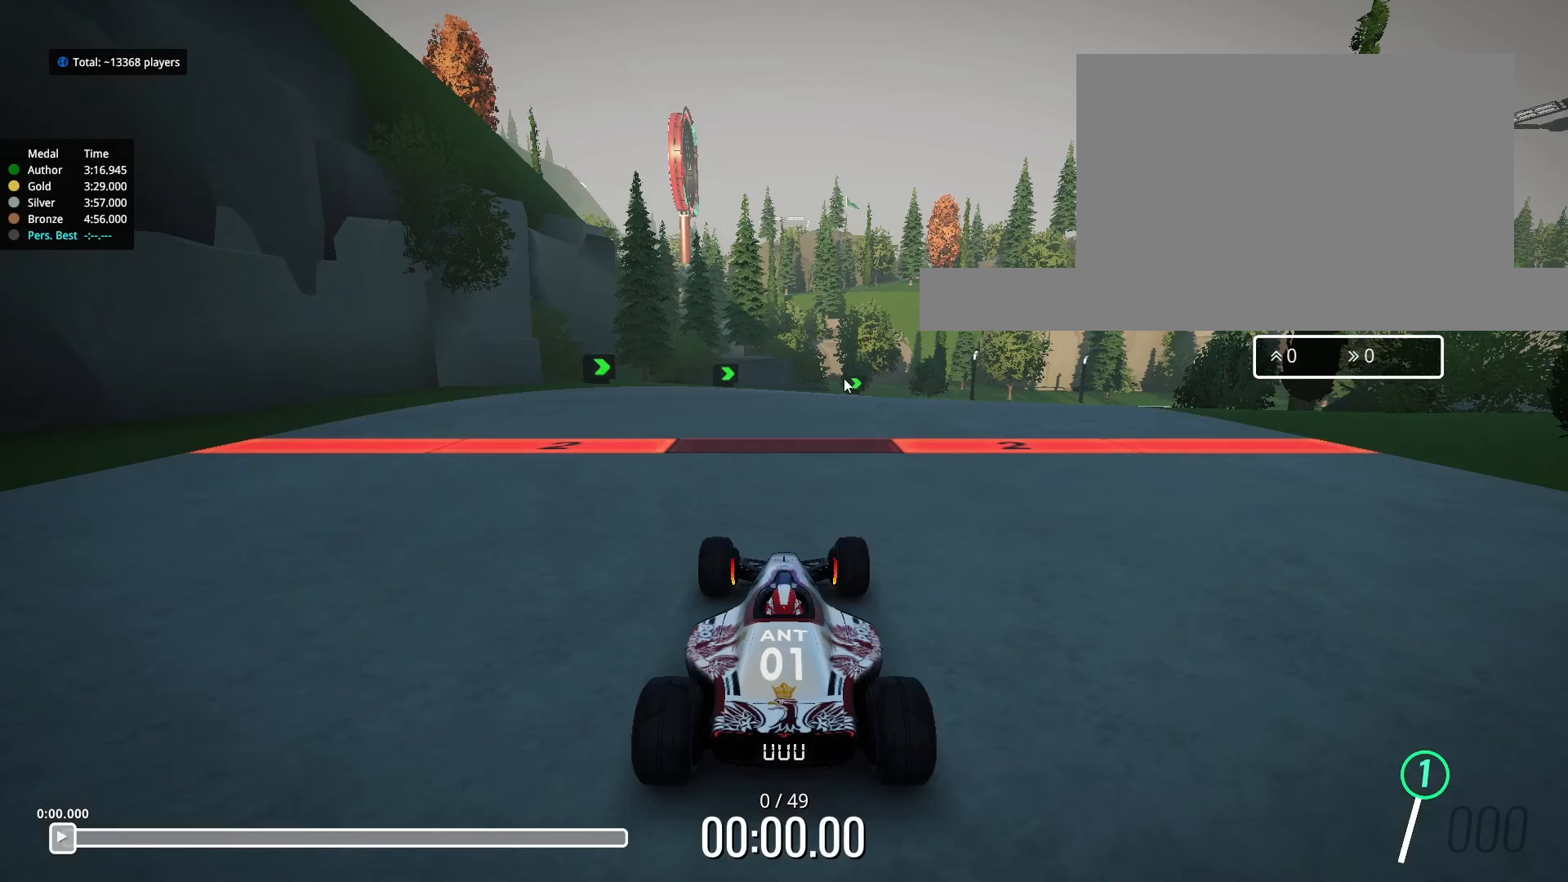
{"keys": [], "events": []}
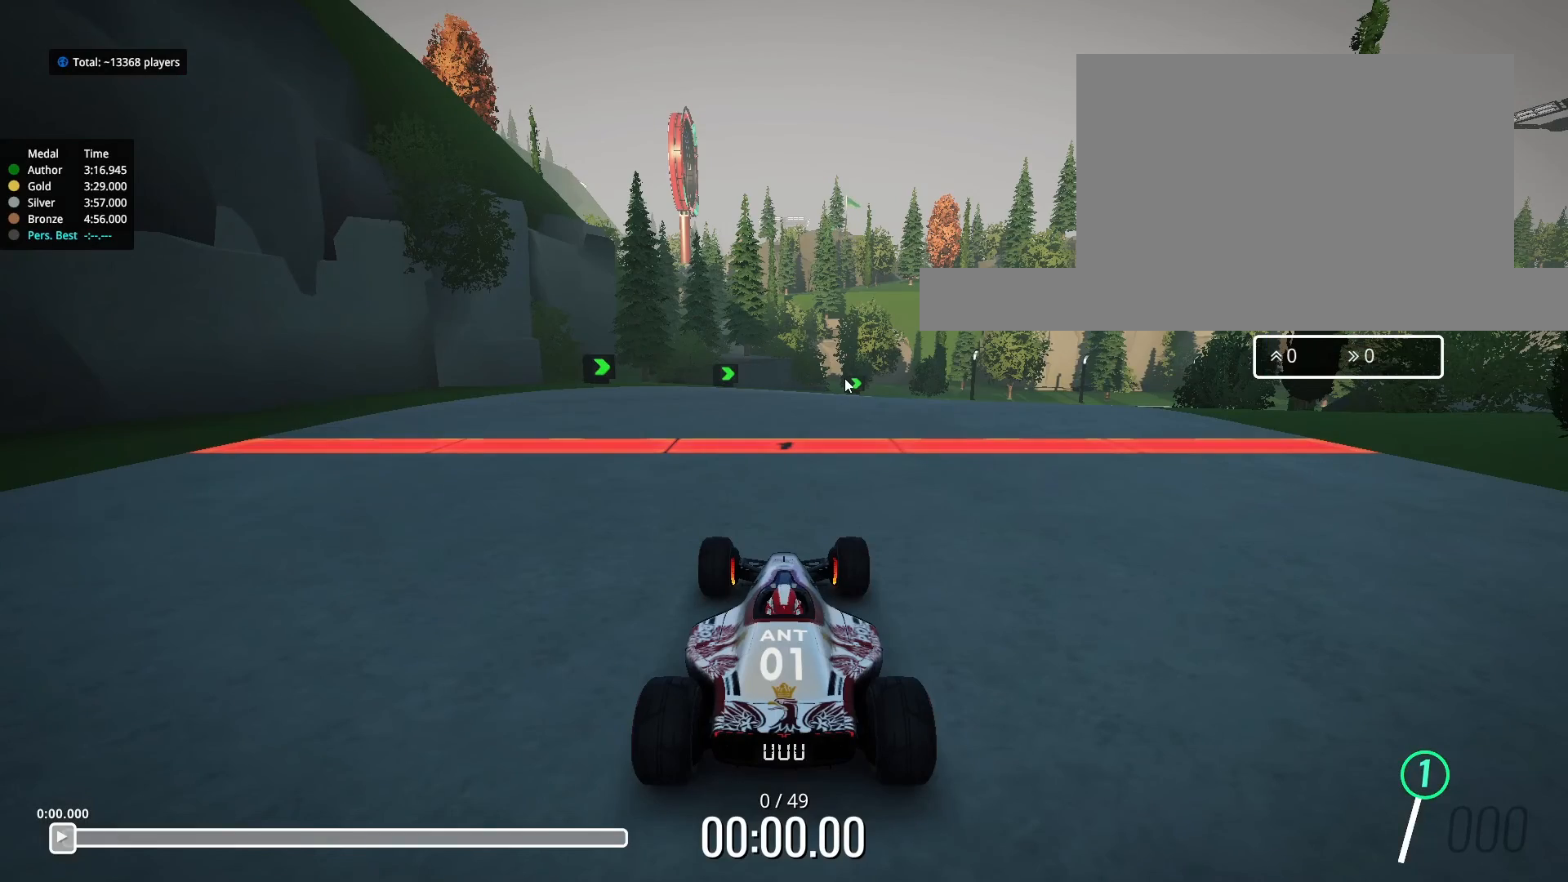
{"keys": ["up"], "events": [[300, "up", "down"]]}
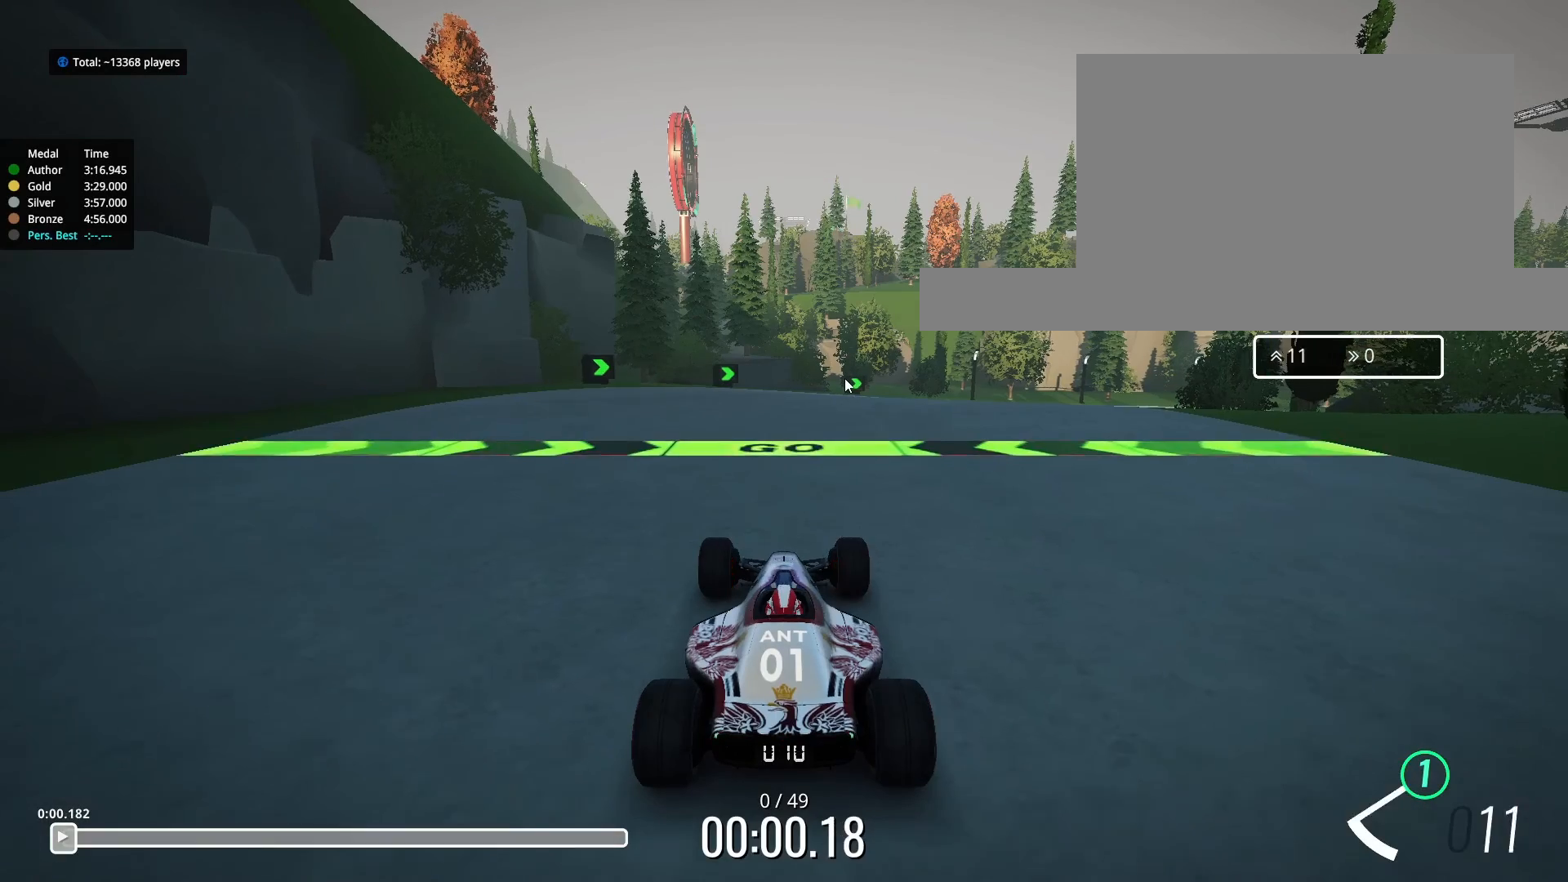
{"keys": ["up"], "events": []}
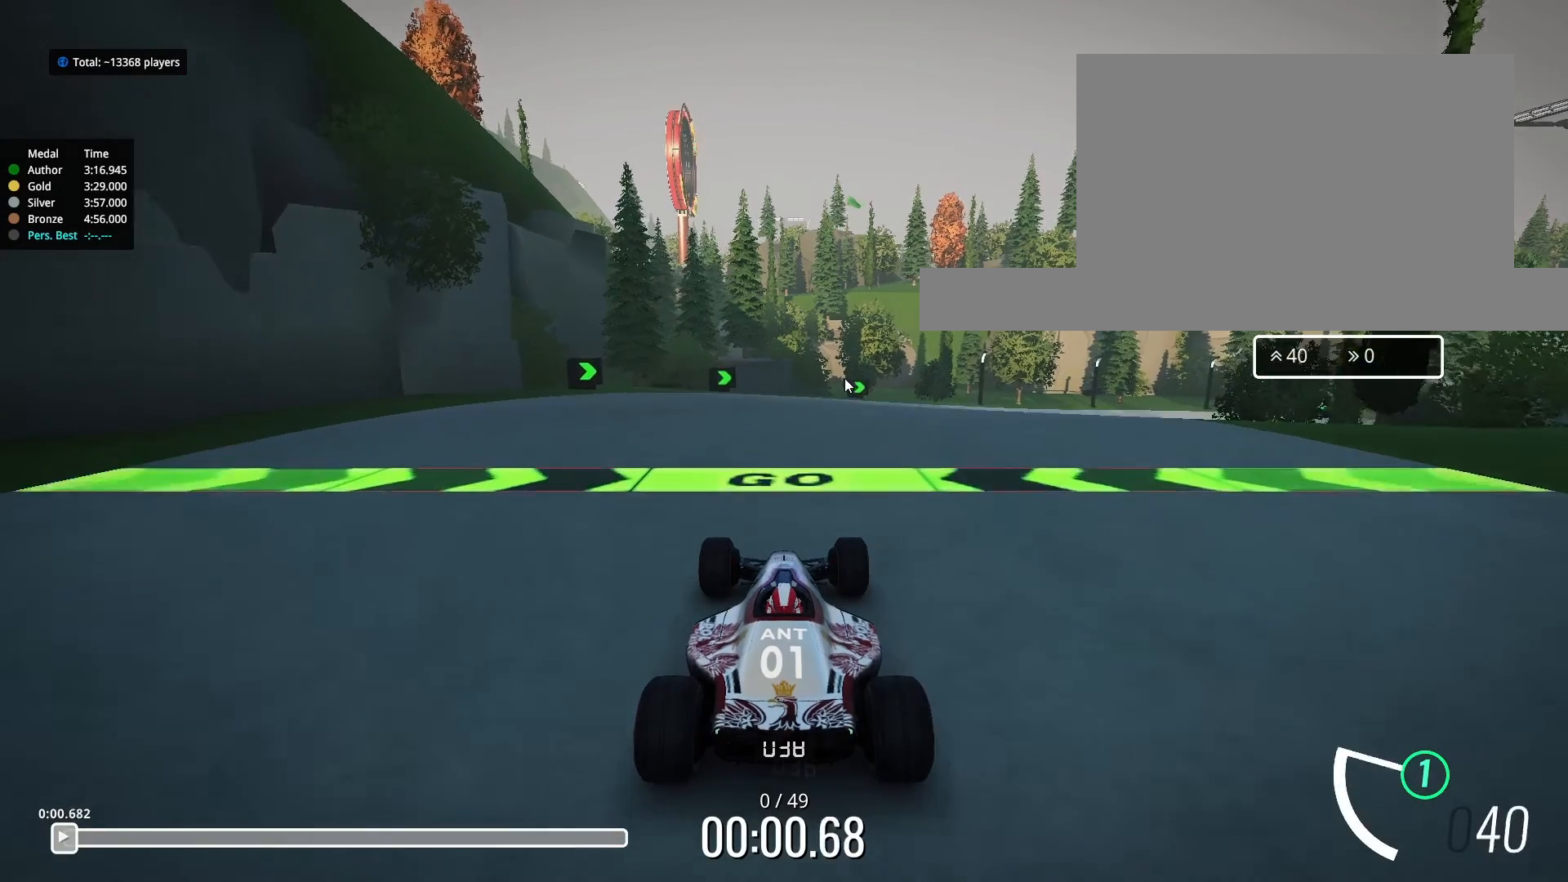
{"keys": [], "events": [[267, "up", "up"]]}
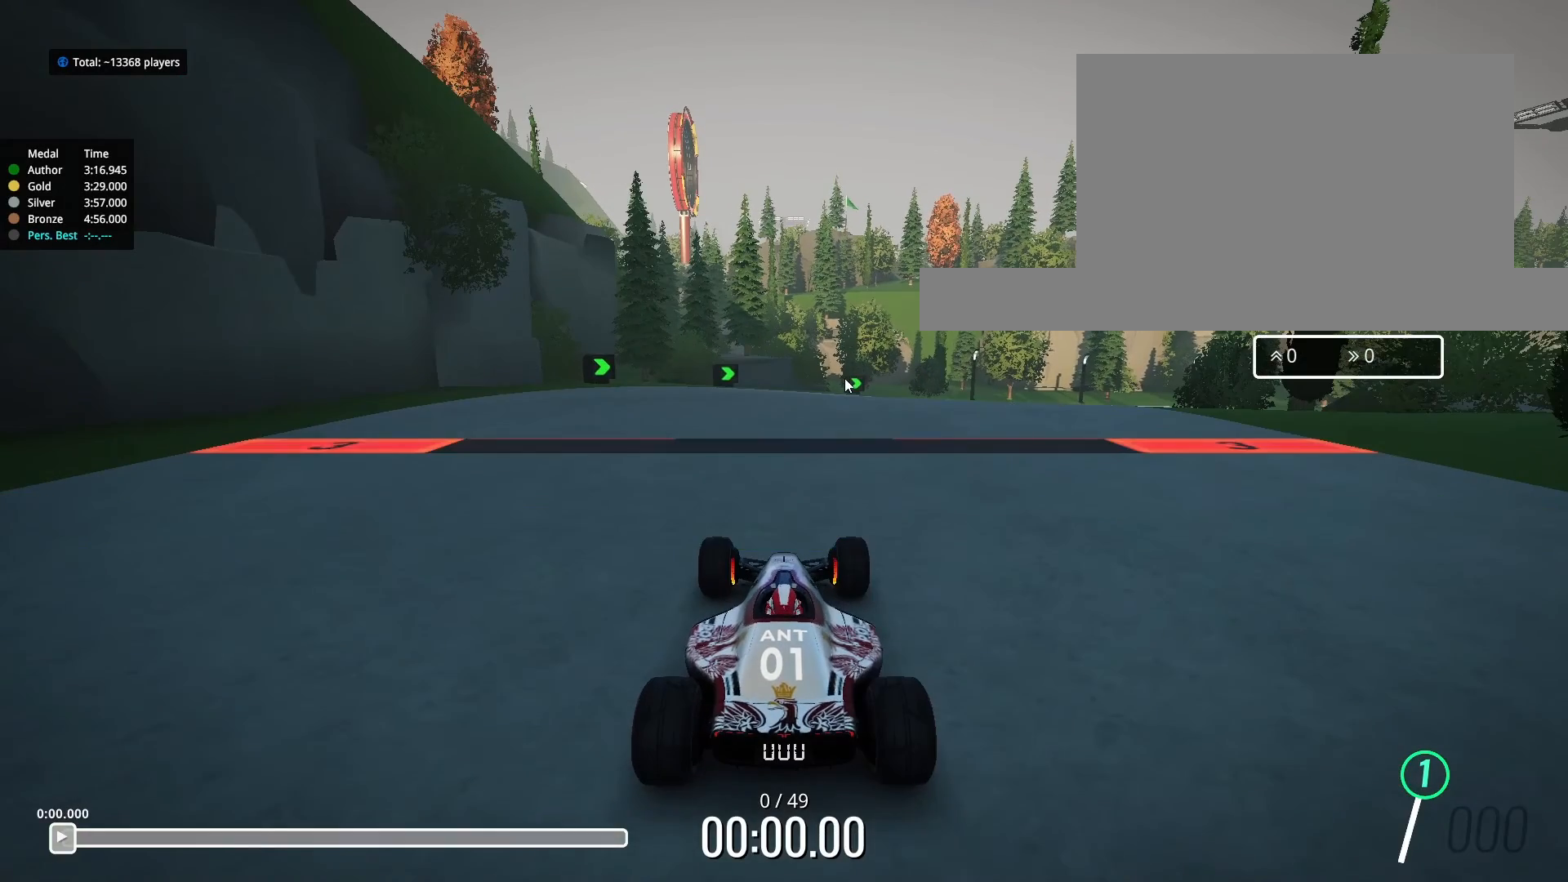
{"keys": [], "events": []}
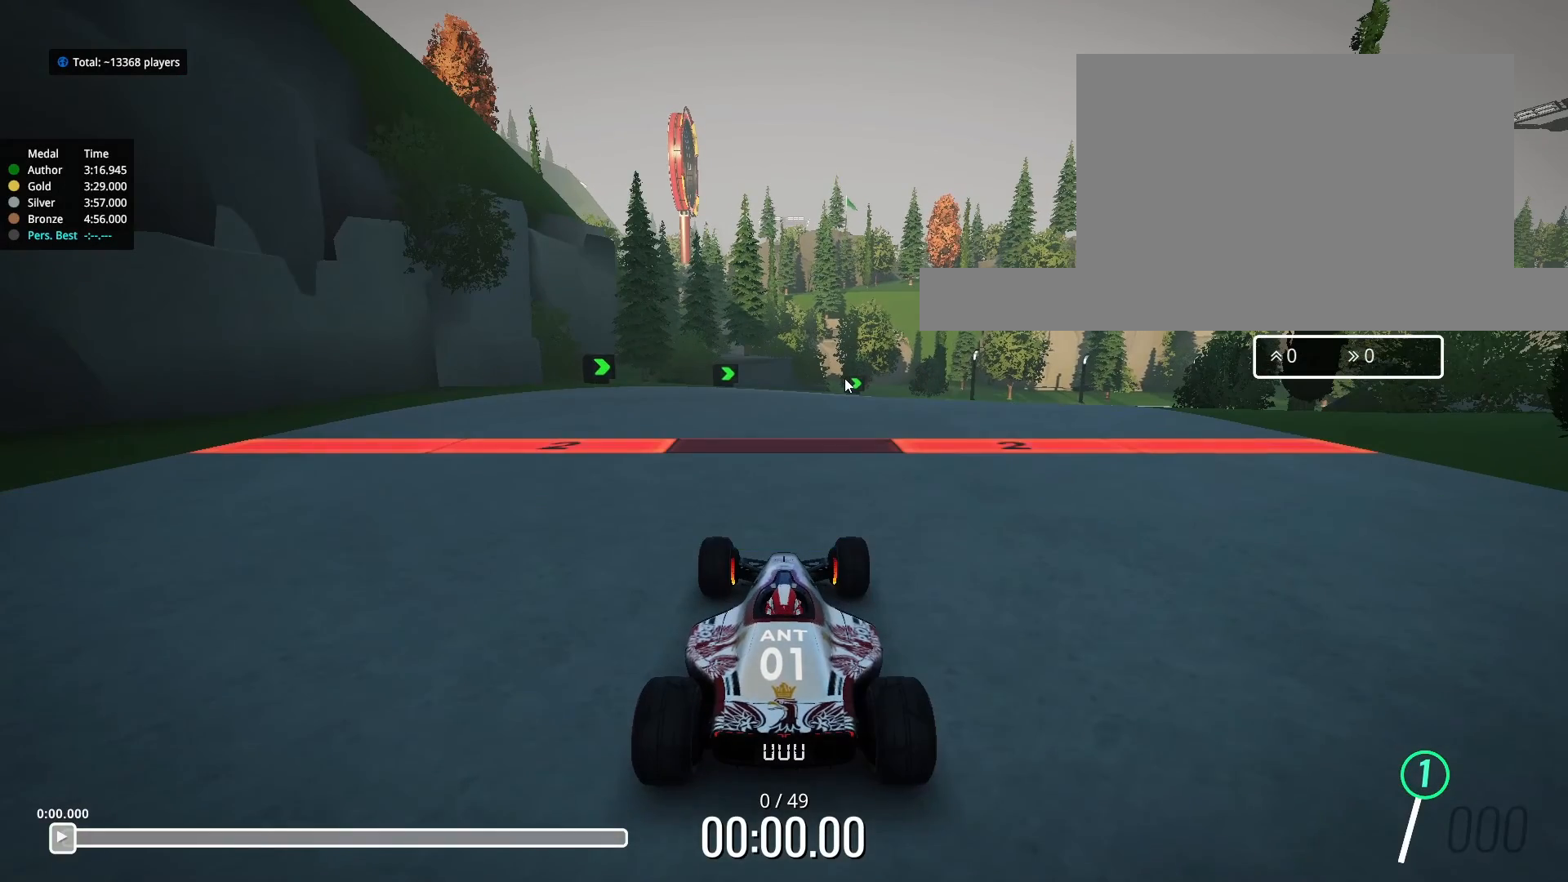
{"keys": [], "events": []}
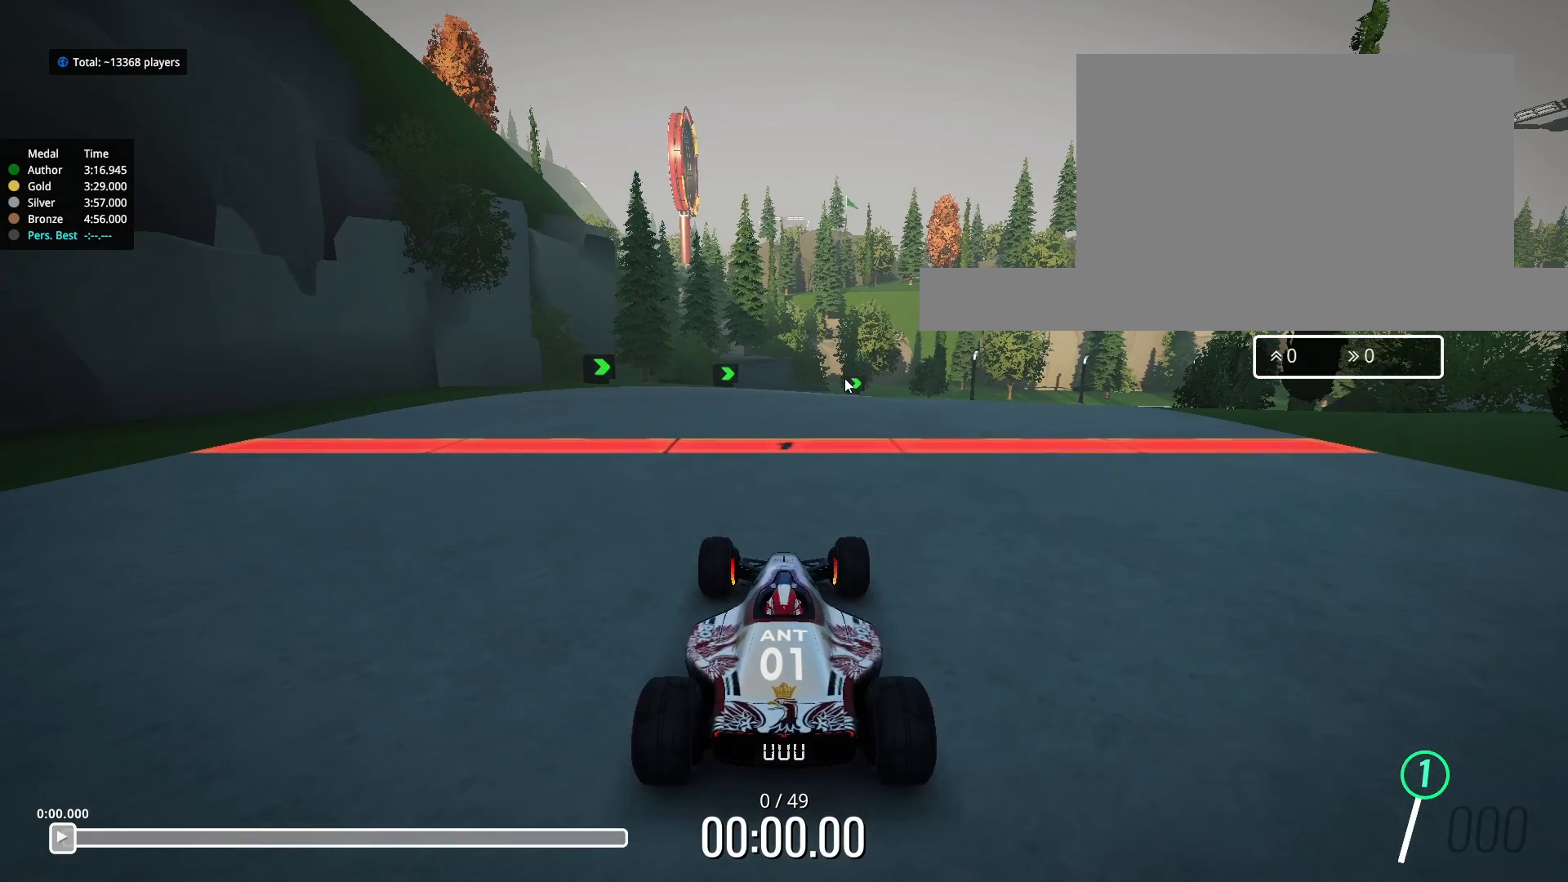
{"keys": ["up"], "events": [[300, "up", "down"]]}
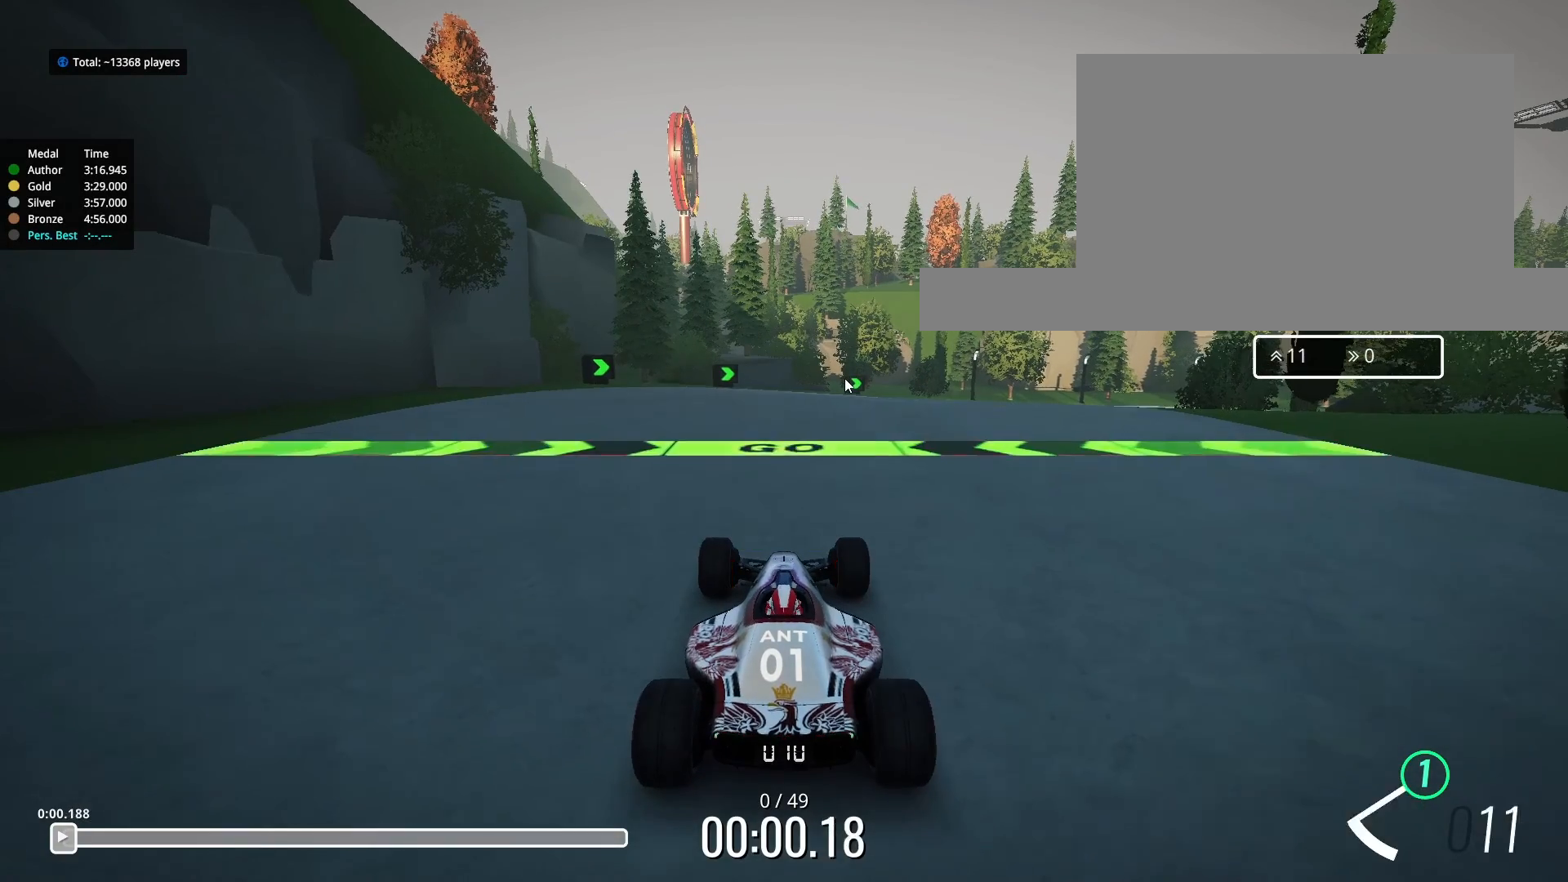
{"keys": ["up"], "events": []}
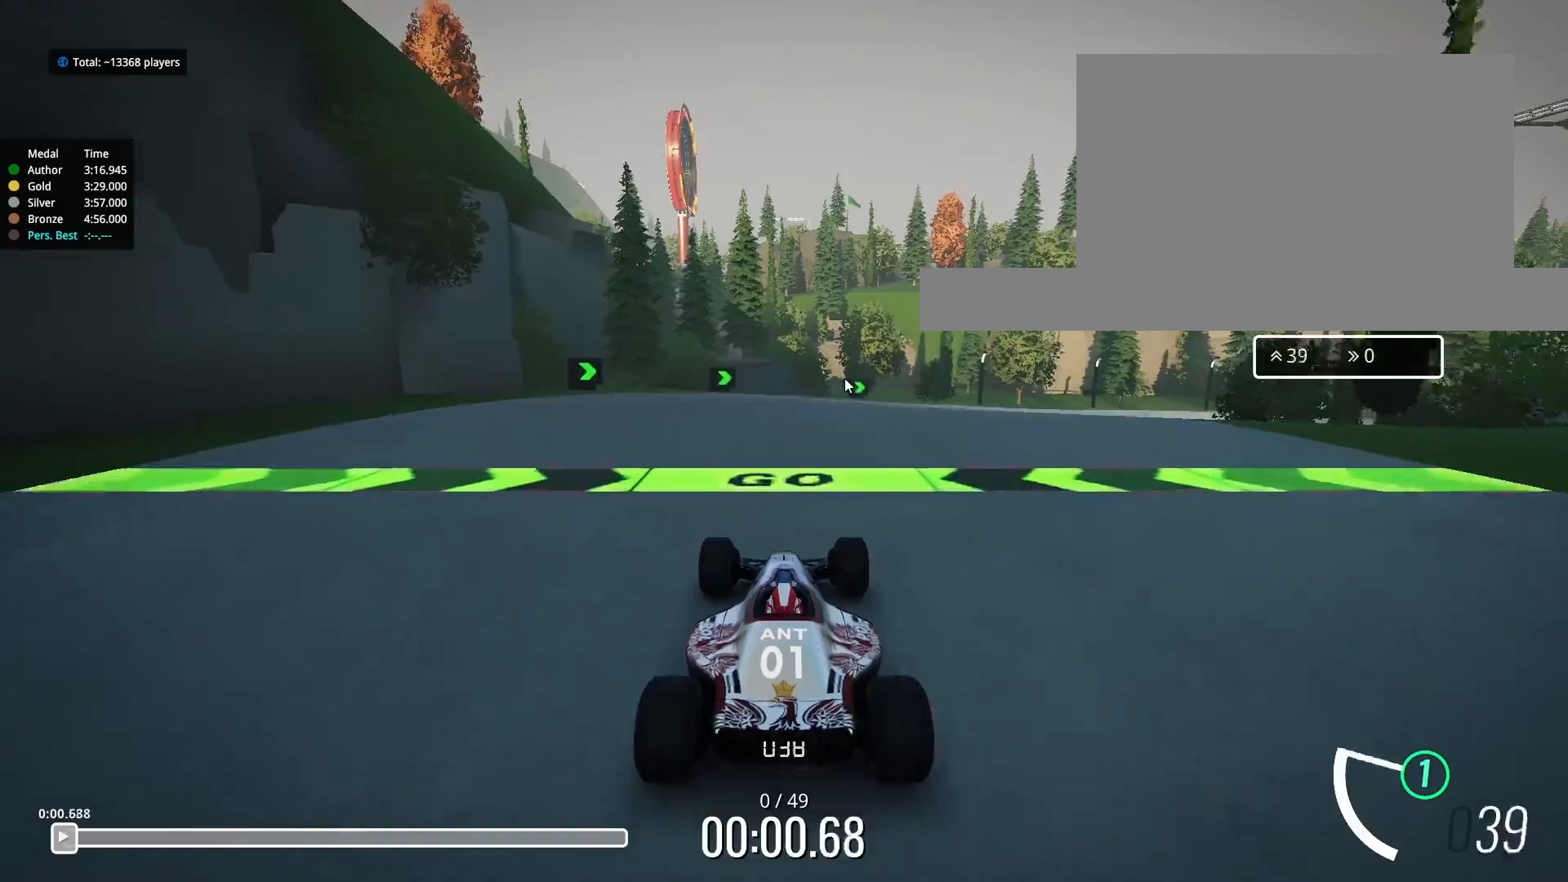
{"keys": ["up"], "events": [[133, "right", "down"], [233, "right", "up"]]}
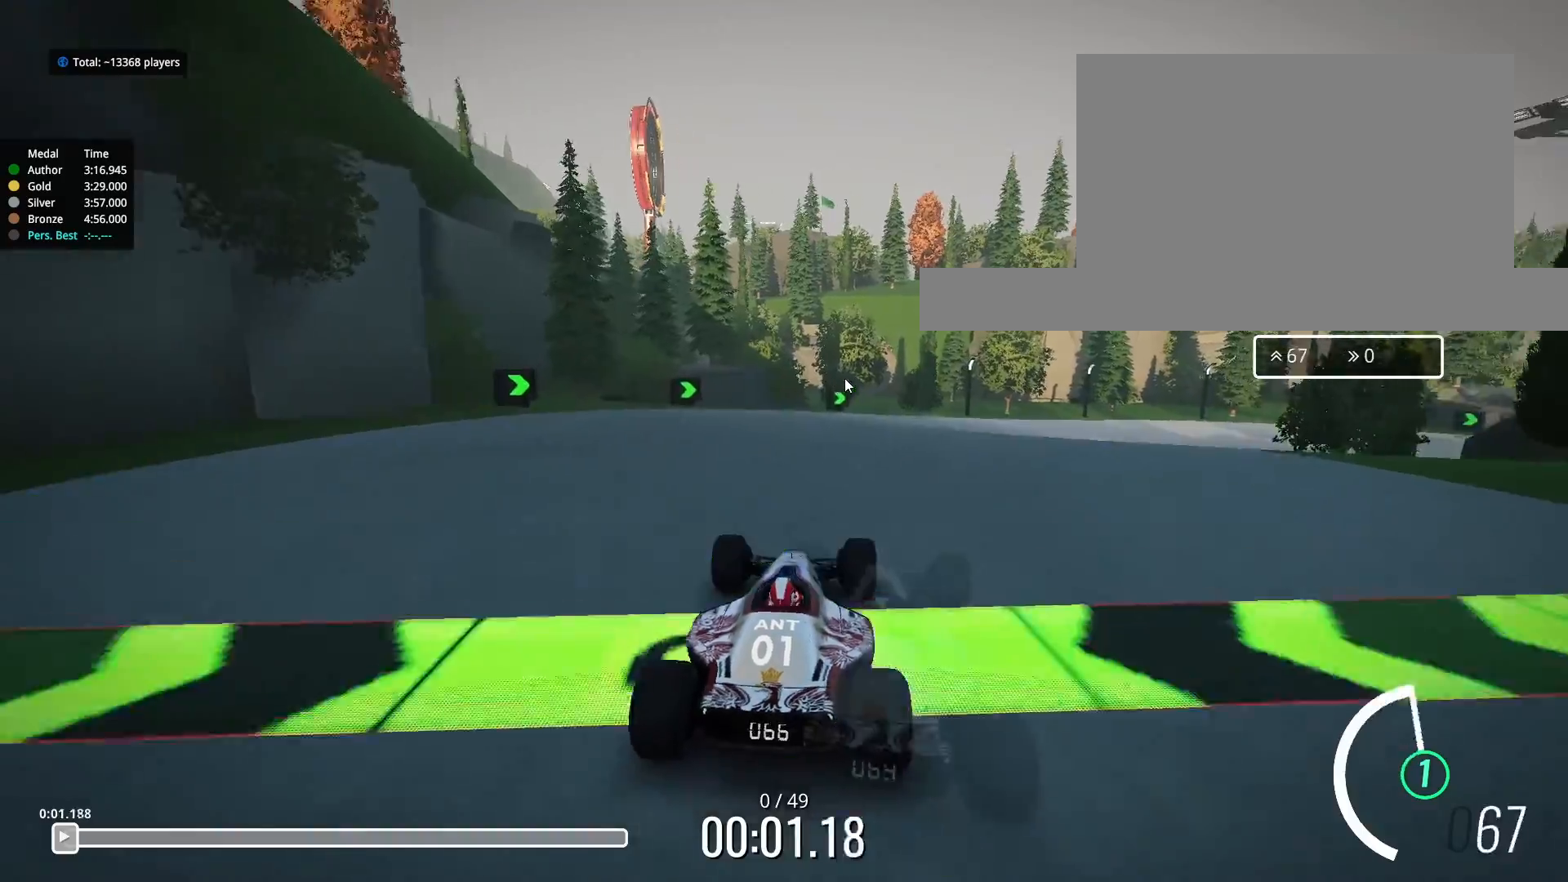
{"keys": ["up"], "events": [[167, "right", "down"], [233, "right", "up"]]}
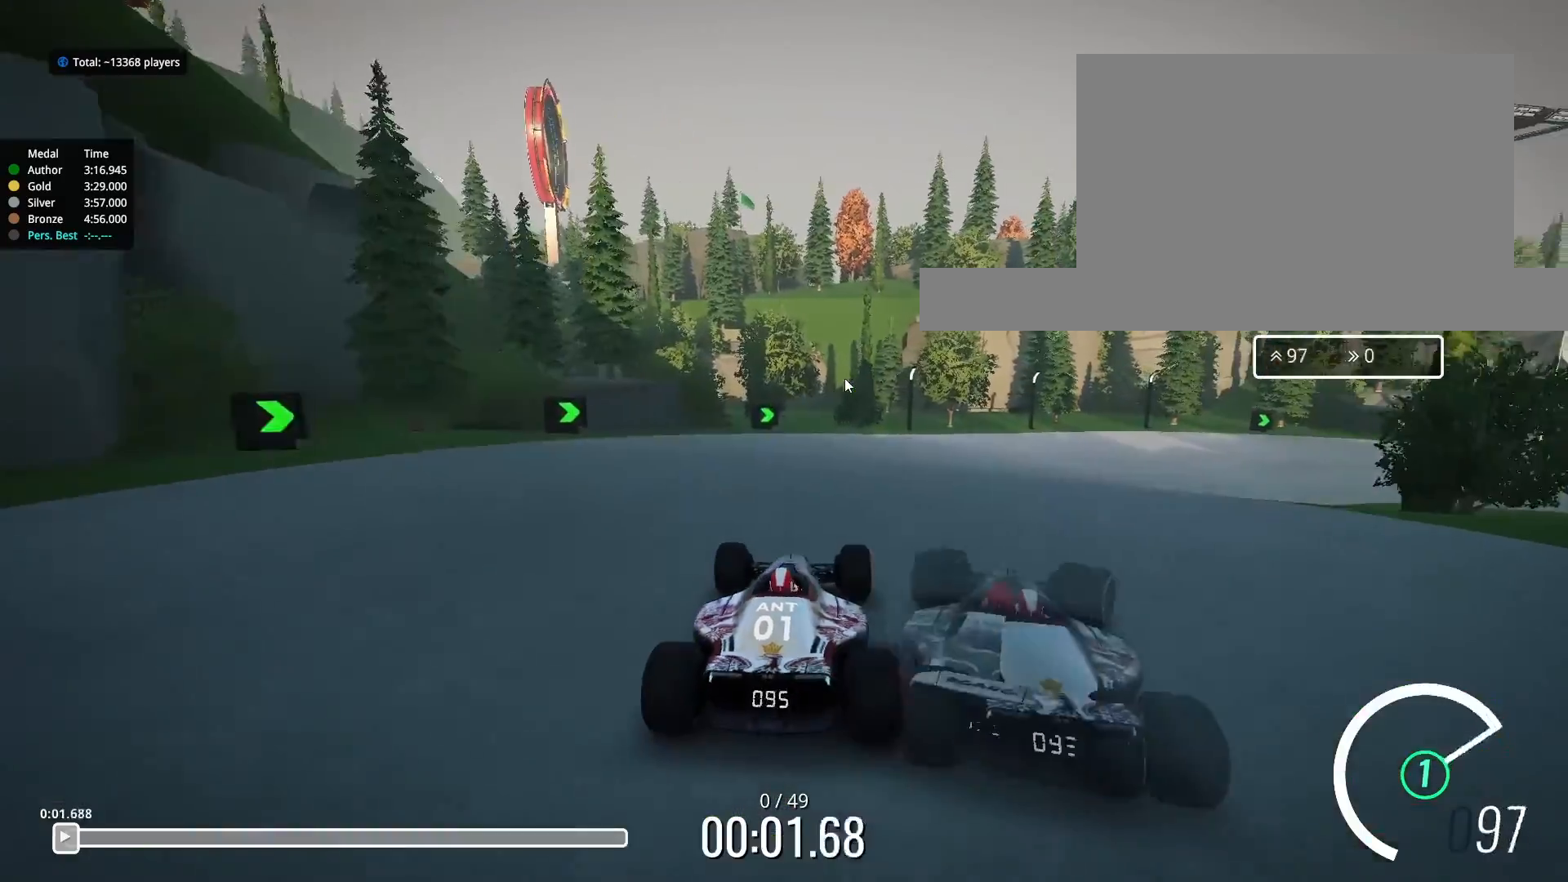
{"keys": ["right", "up"], "events": [[33, "right", "down"], [200, "right", "up"], [500, "right", "down"]]}
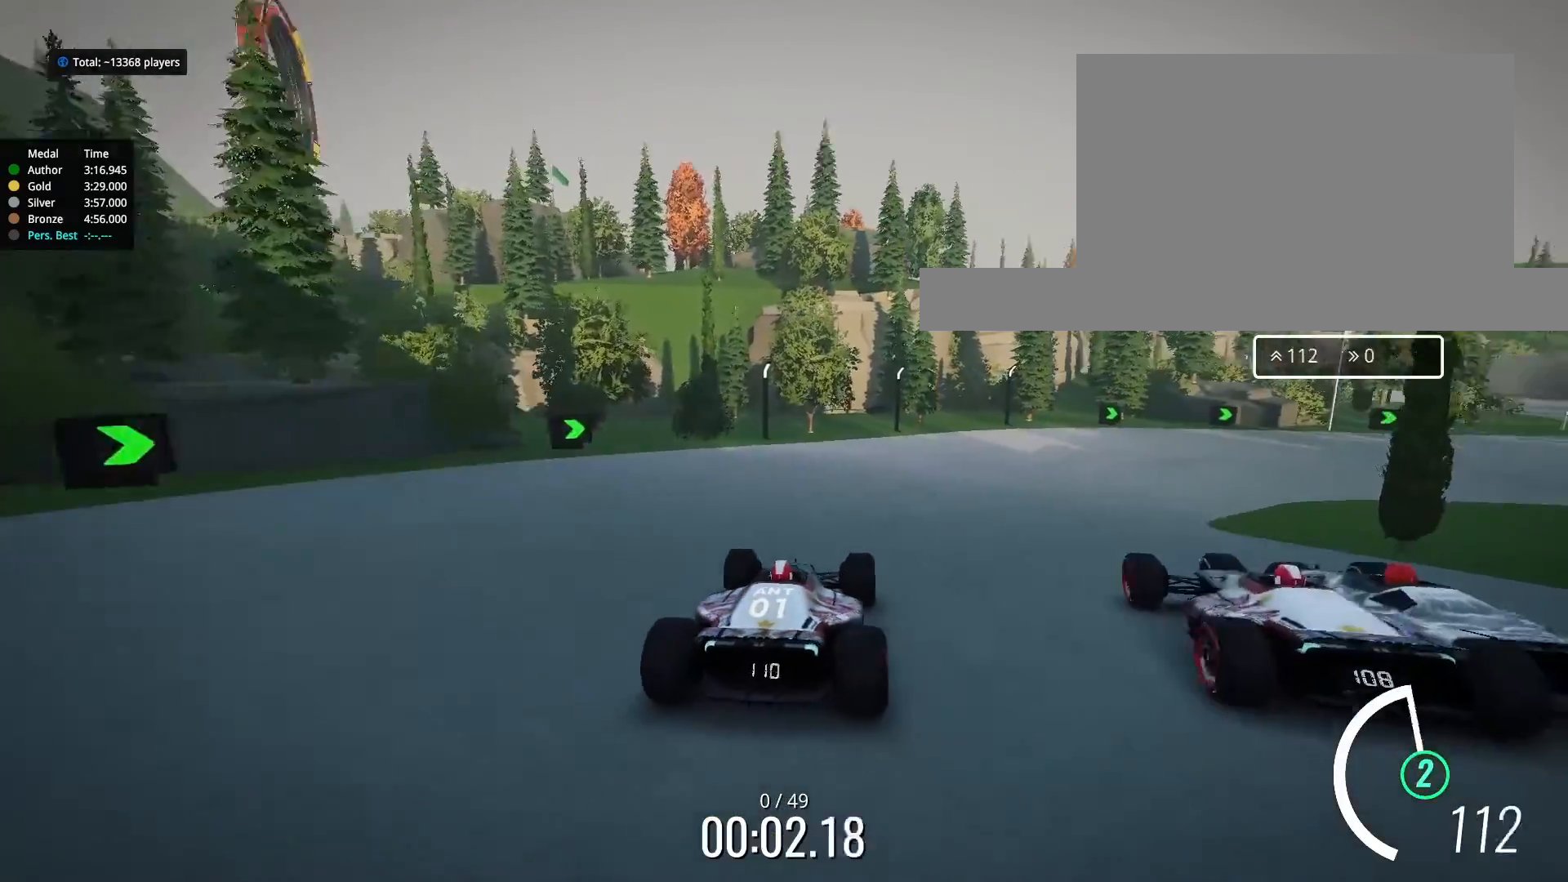
{"keys": ["right", "up"], "events": [[133, "right", "up"], [233, "right", "down"], [433, "right", "up"], [467, "right", "down"]]}
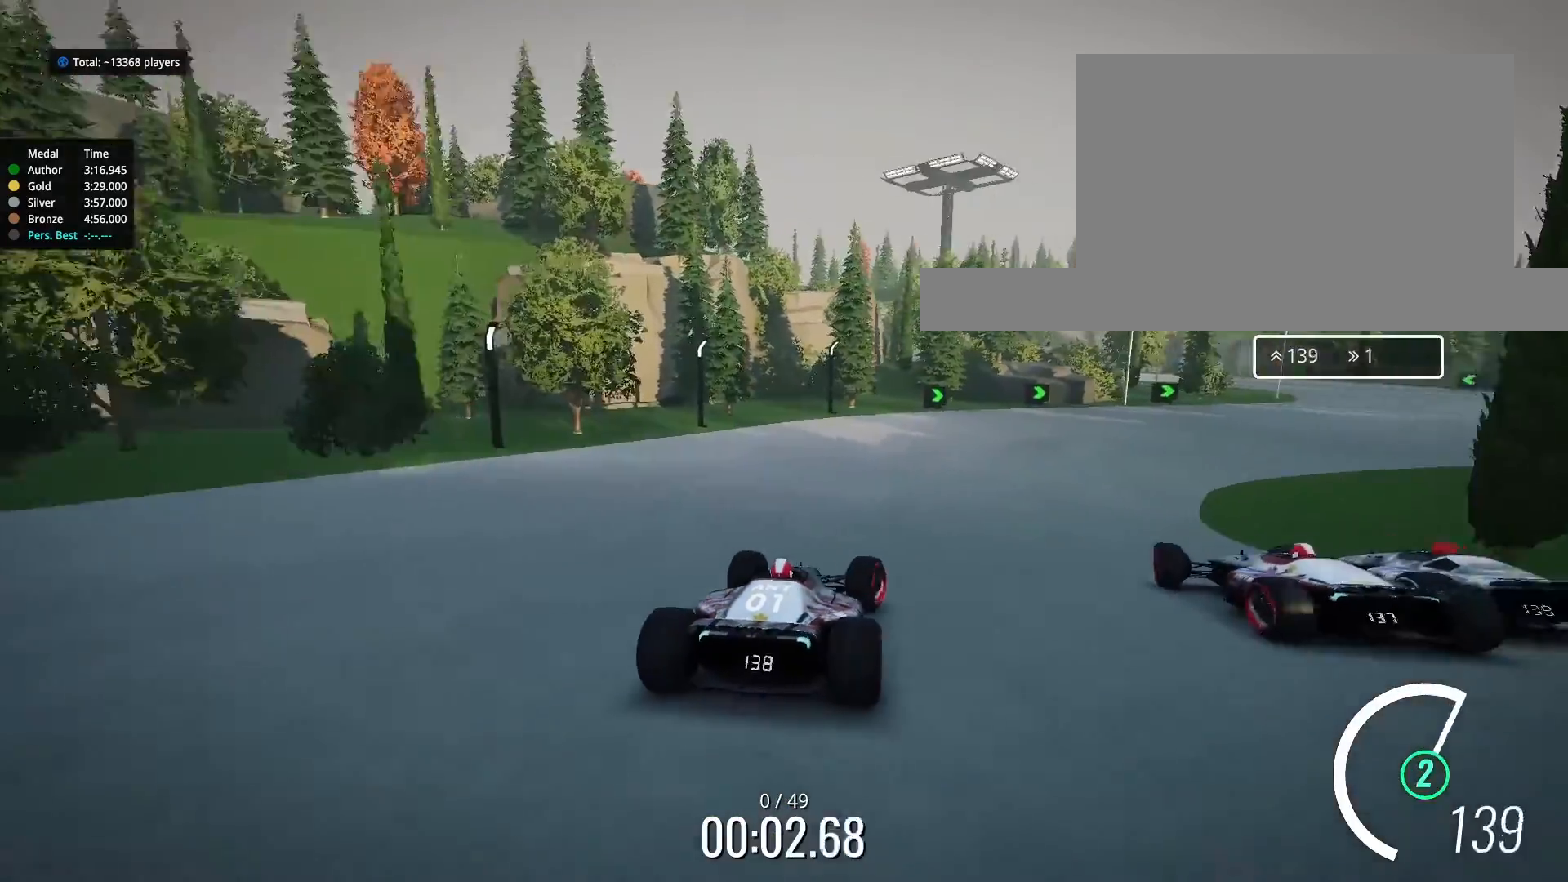
{"keys": ["right", "up"], "events": []}
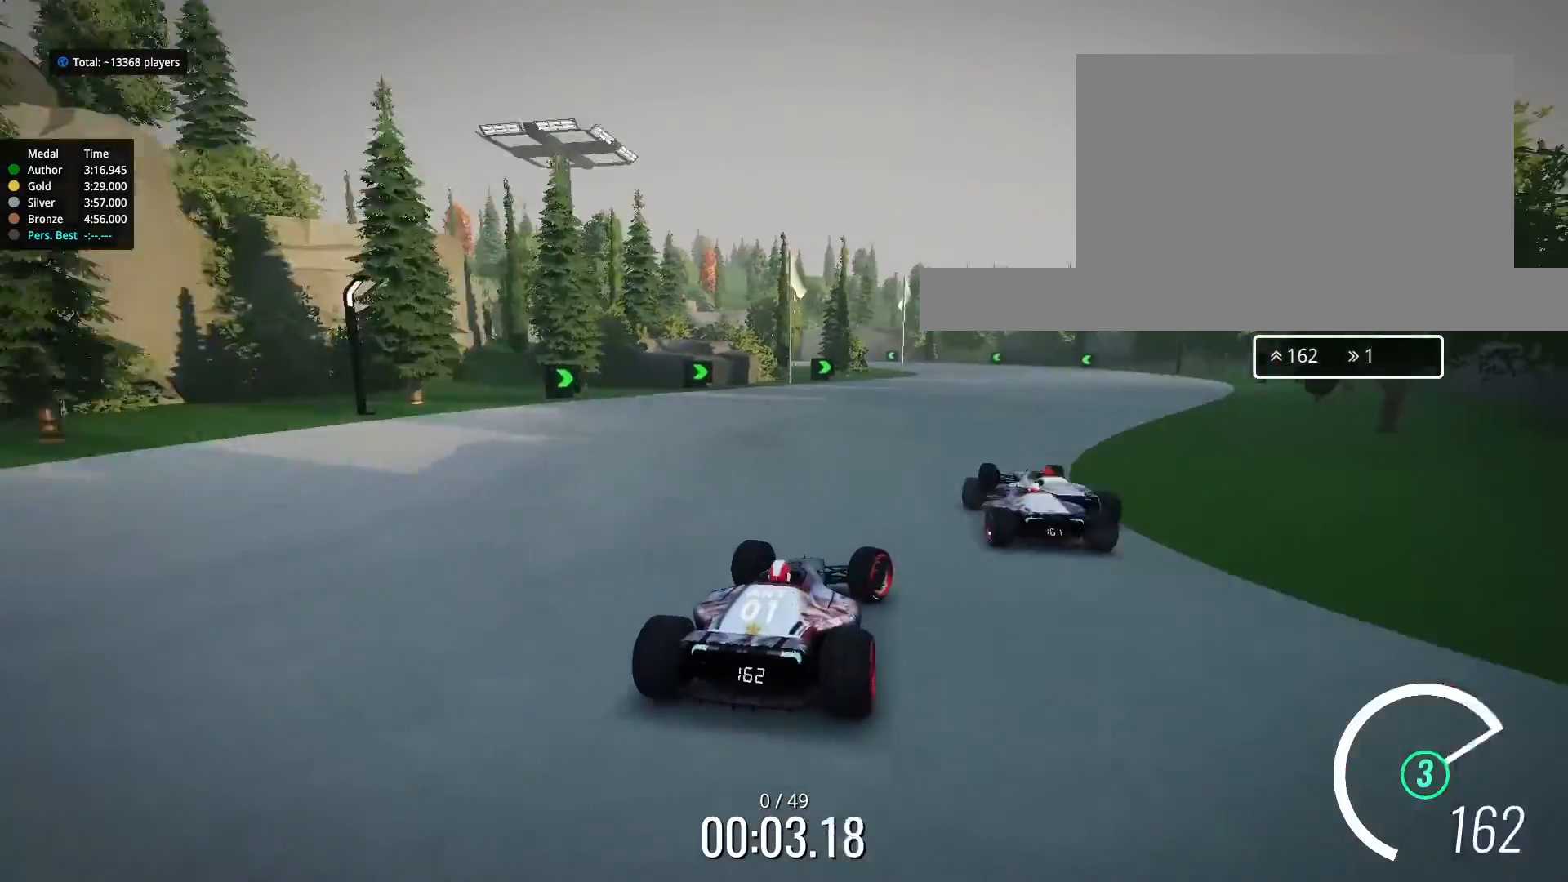
{"keys": ["up"], "events": [[33, "right", "up"], [133, "right", "down"], [167, "right", "up"]]}
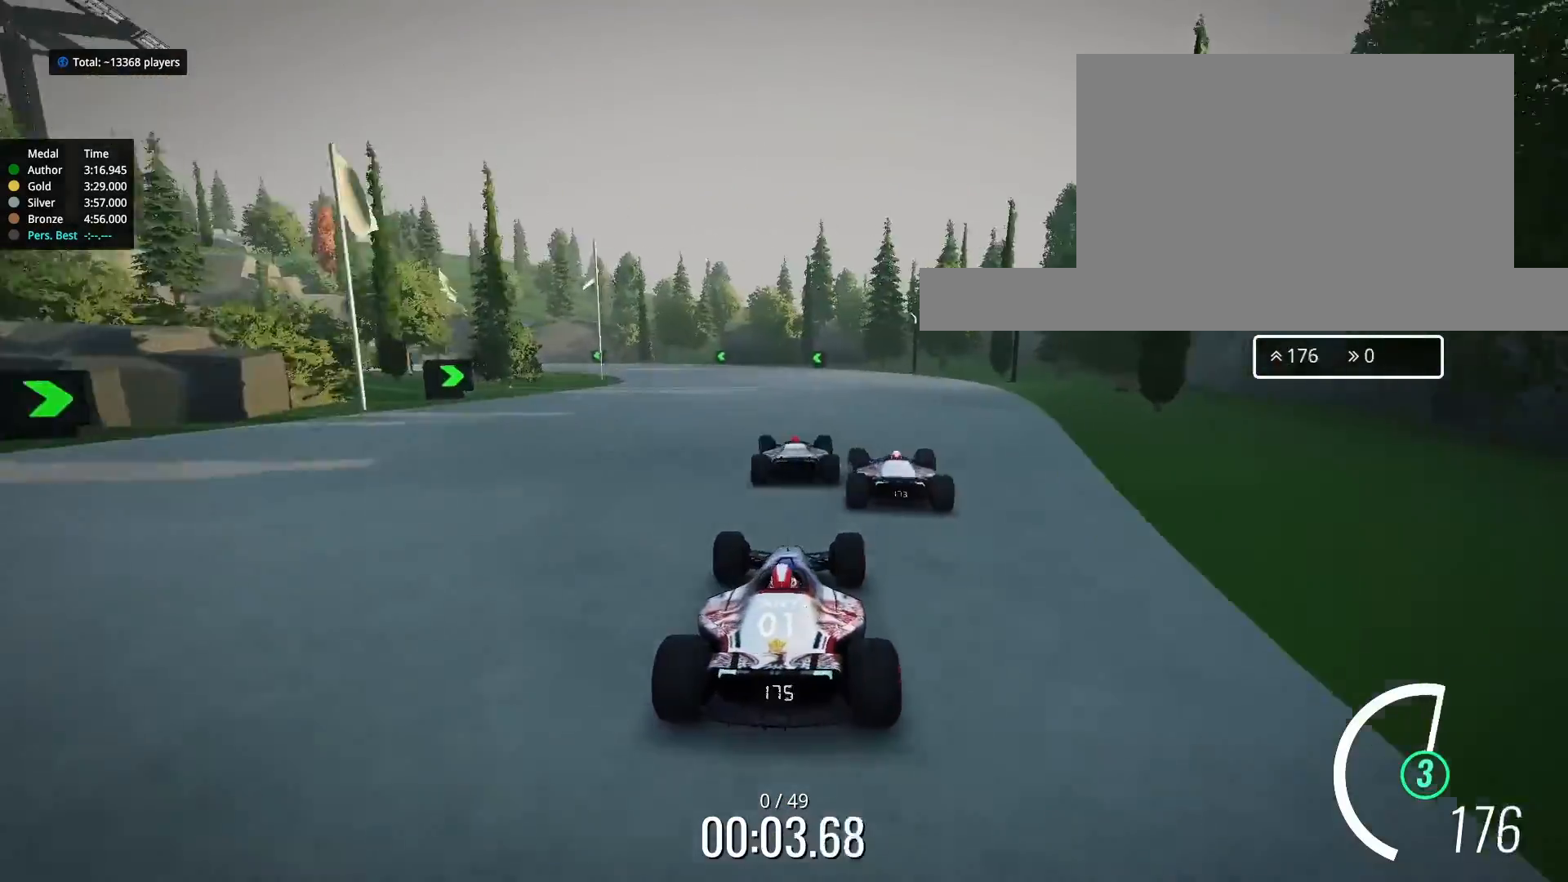
{"keys": ["left", "up"], "events": [[33, "left", "down"], [167, "left", "up"], [367, "left", "down"]]}
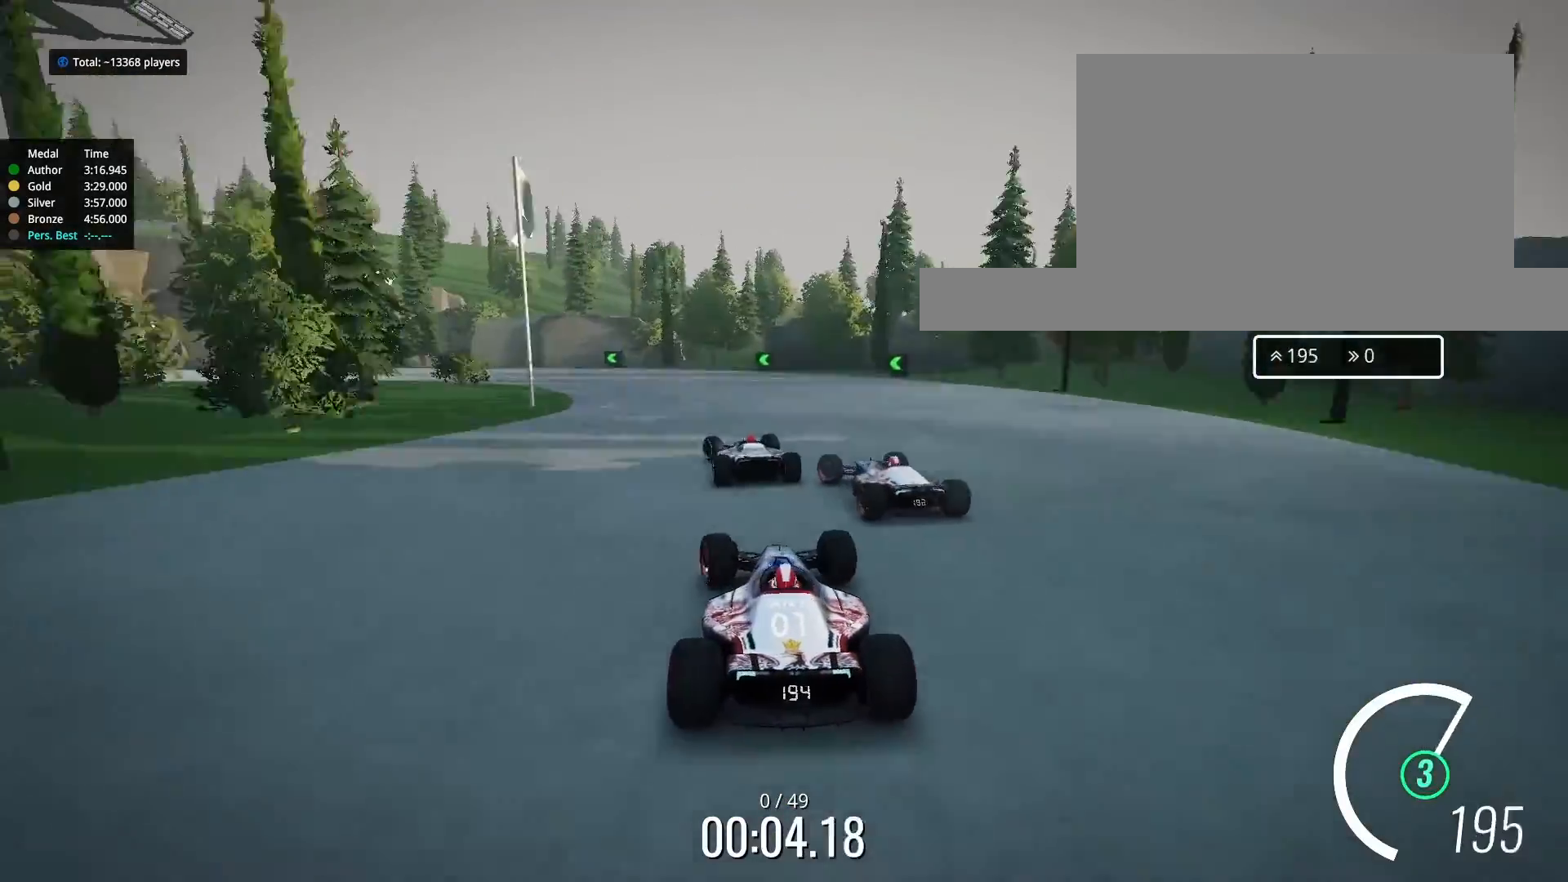
{"keys": ["left", "up"], "events": []}
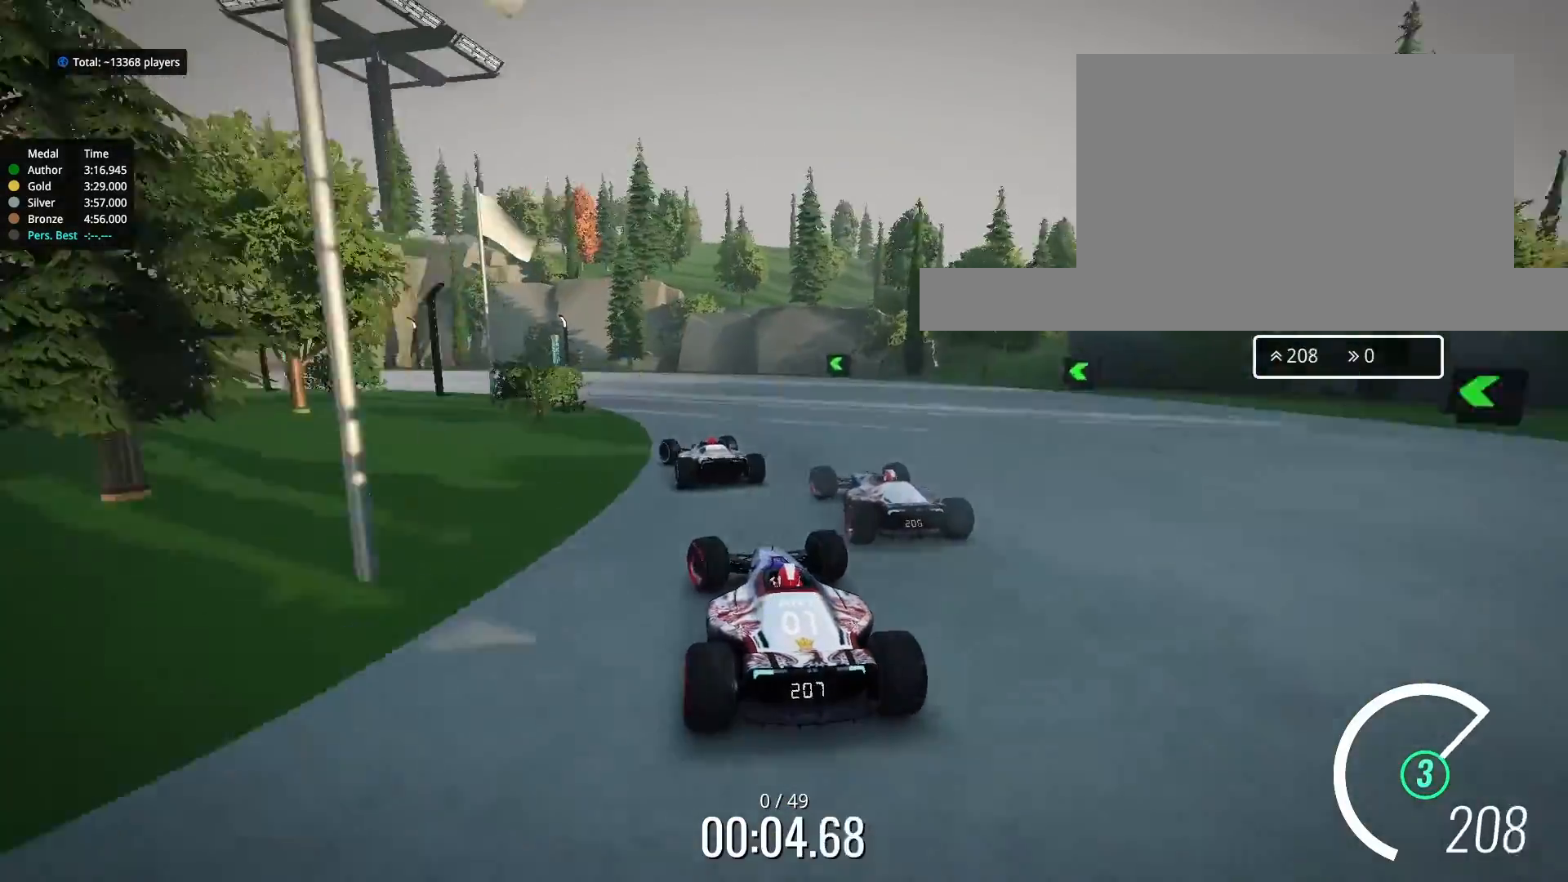
{"keys": ["down", "left", "up"], "events": [[33, "down", "down"]]}
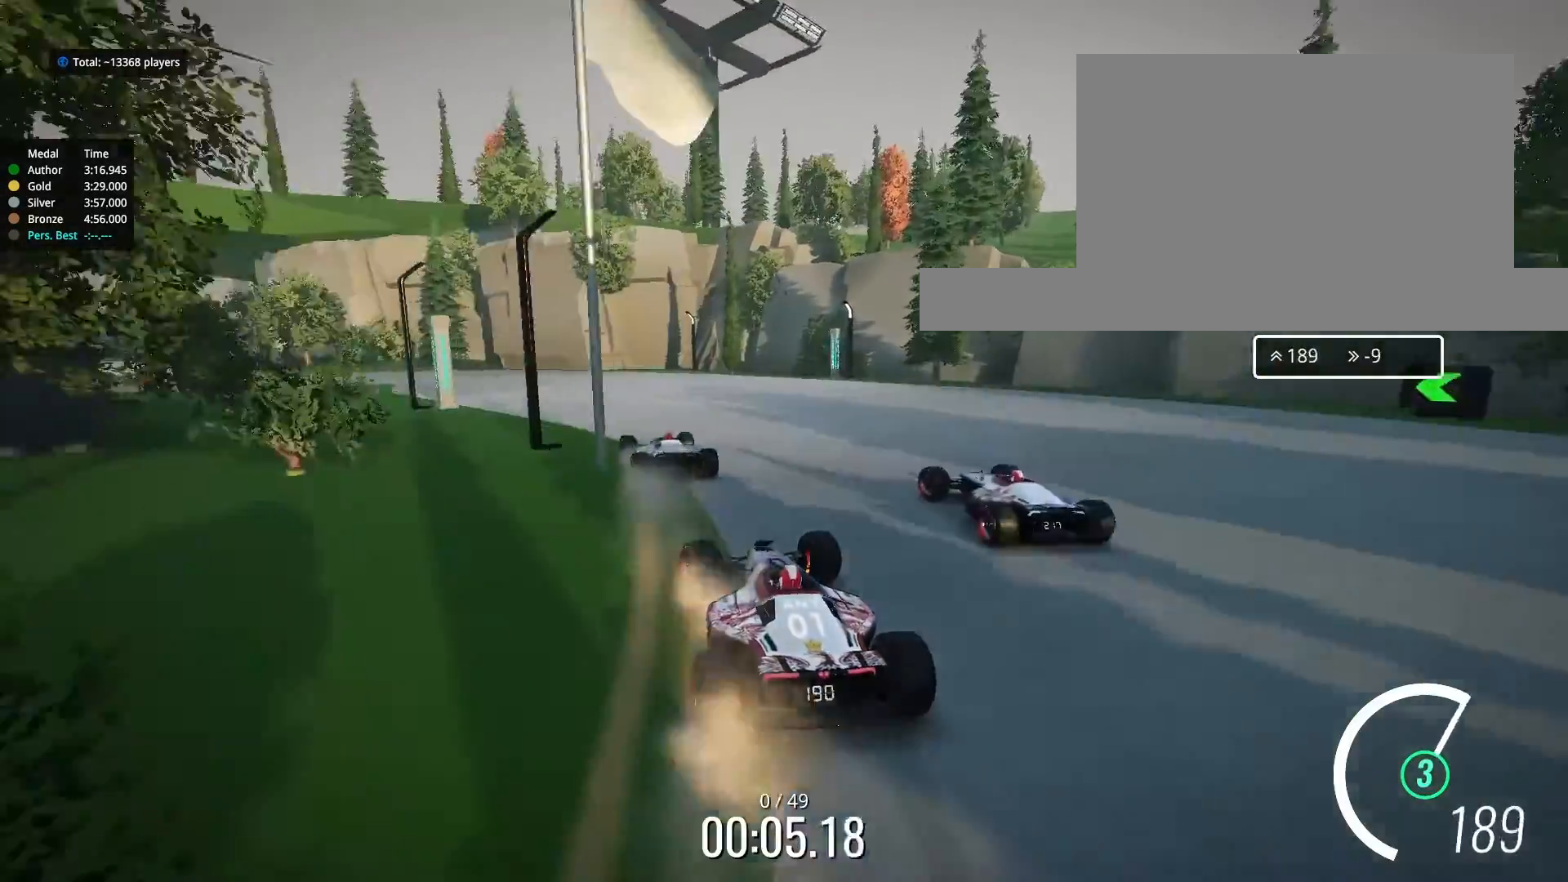
{"keys": ["left", "up"], "events": [[133, "down", "up"], [200, "left", "up"], [400, "left", "down"], [433, "left", "up"], [500, "left", "down"]]}
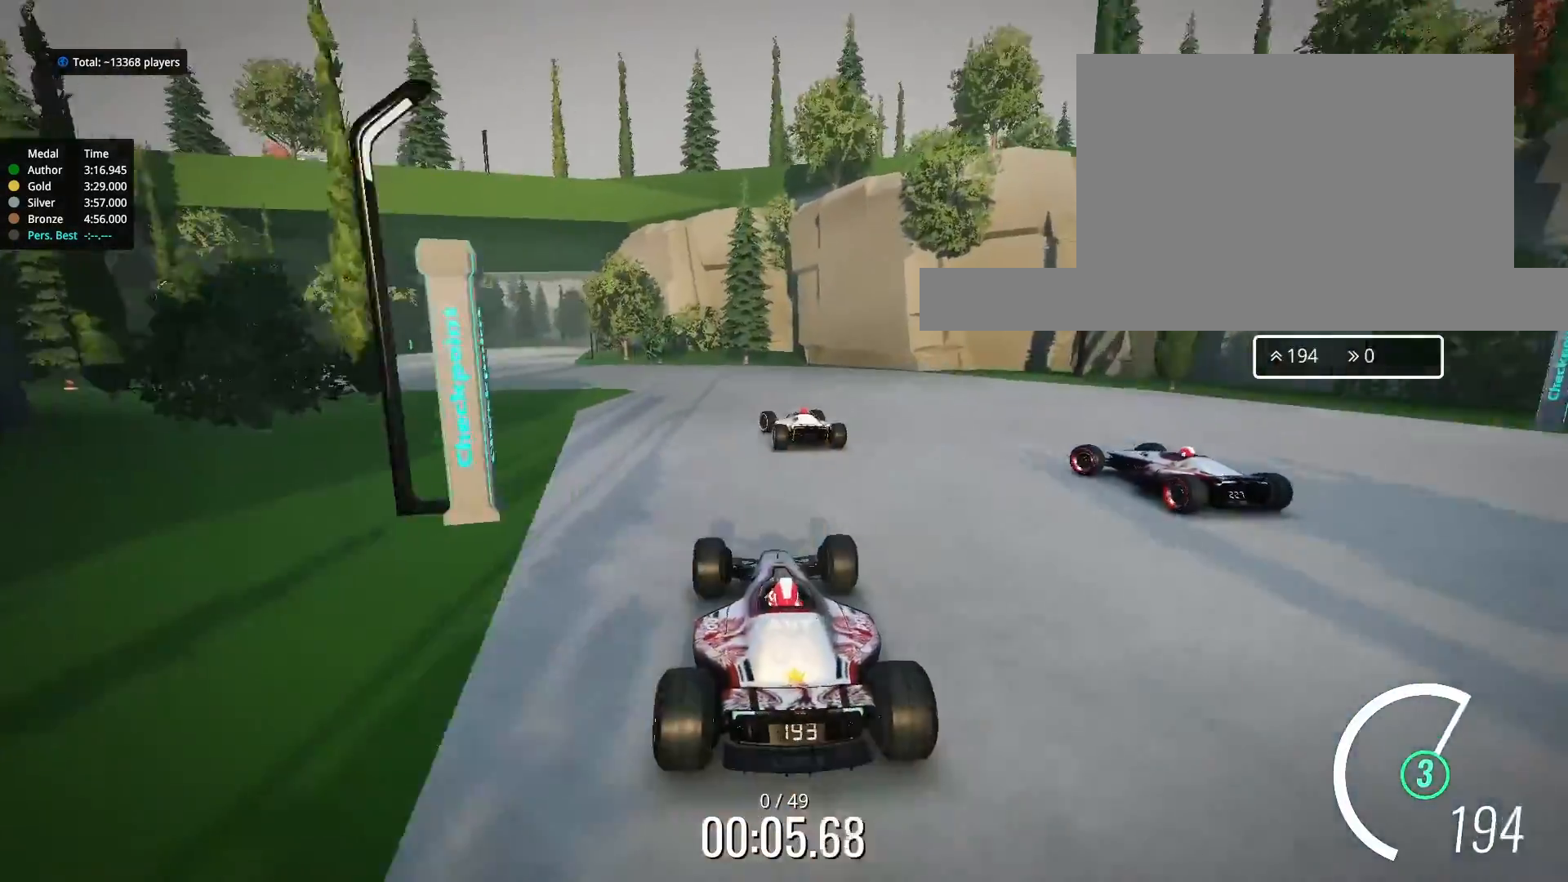
{"keys": ["left", "up"], "events": [[33, "left", "up"], [133, "left", "down"]]}
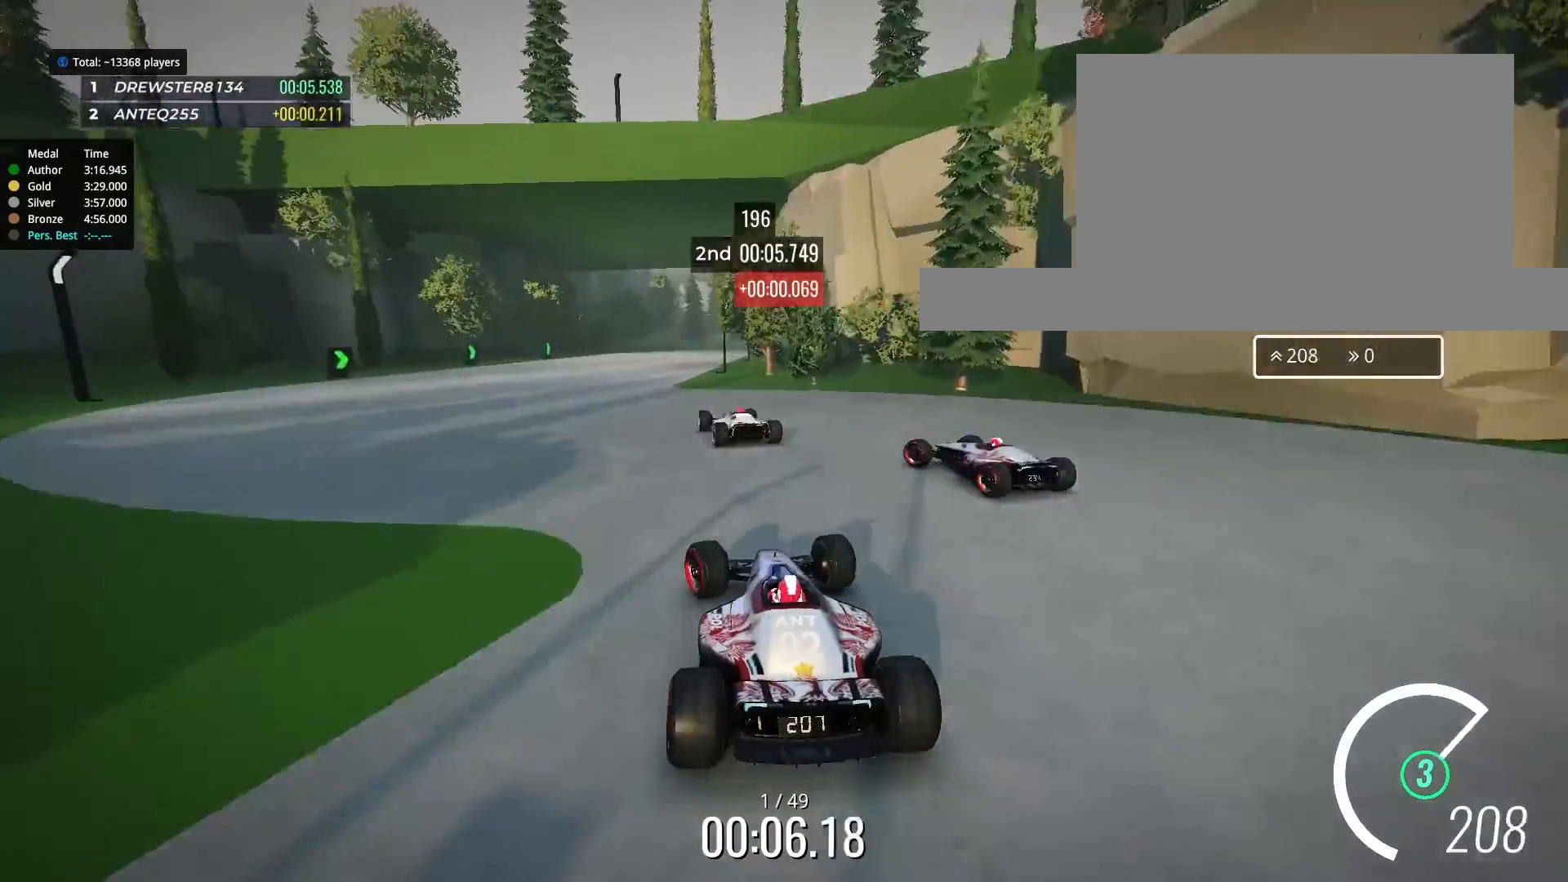
{"keys": ["up"], "events": [[133, "left", "up"], [233, "right", "down"], [367, "right", "up"]]}
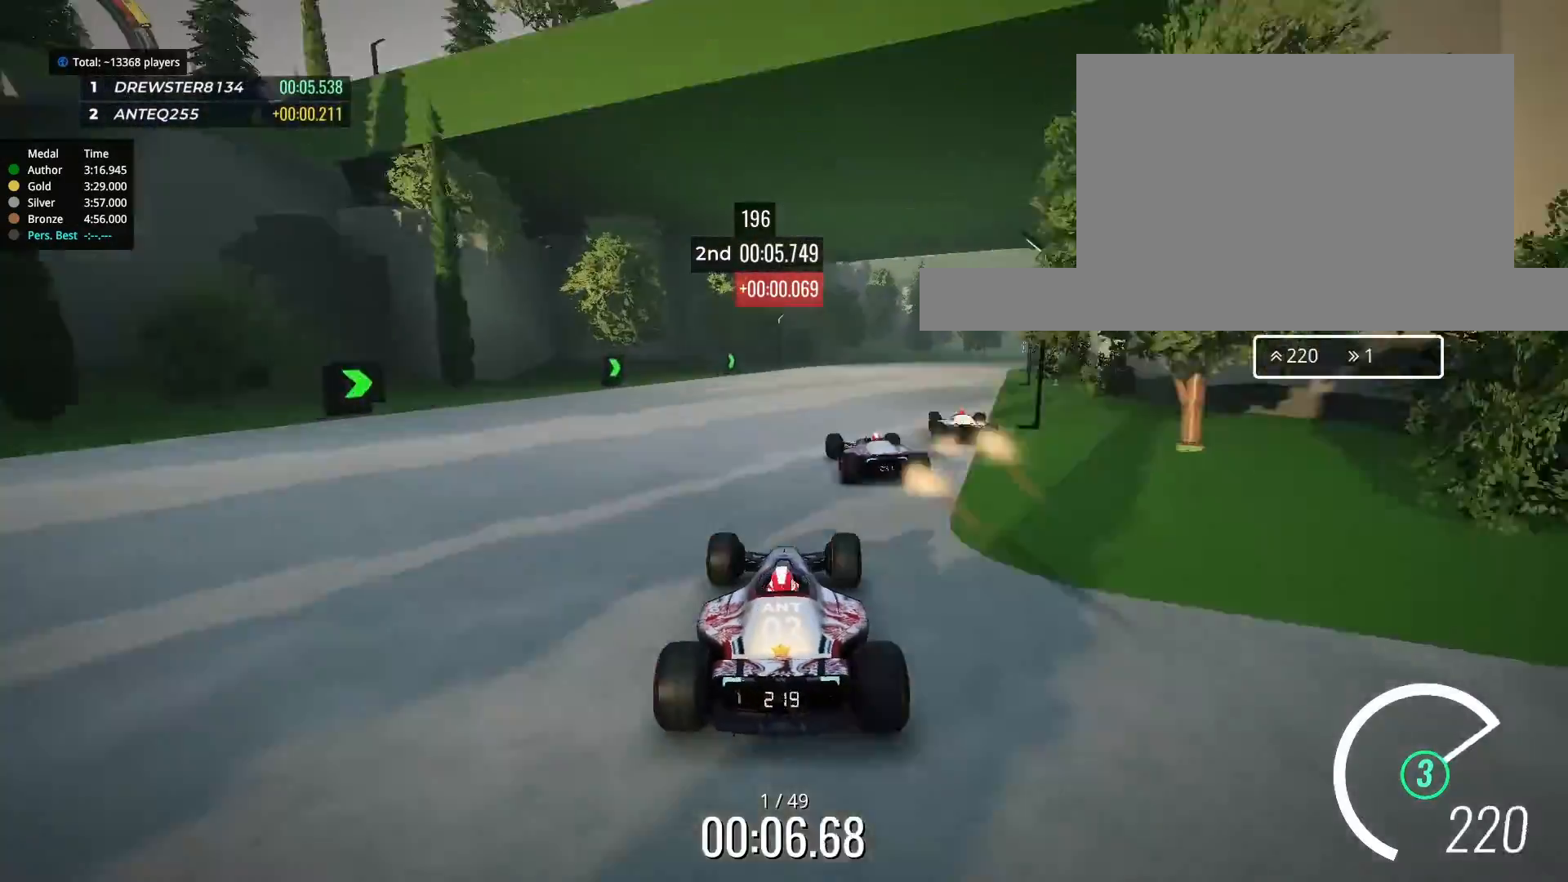
{"keys": ["right", "up"], "events": [[33, "right", "down"], [133, "right", "up"], [333, "right", "down"]]}
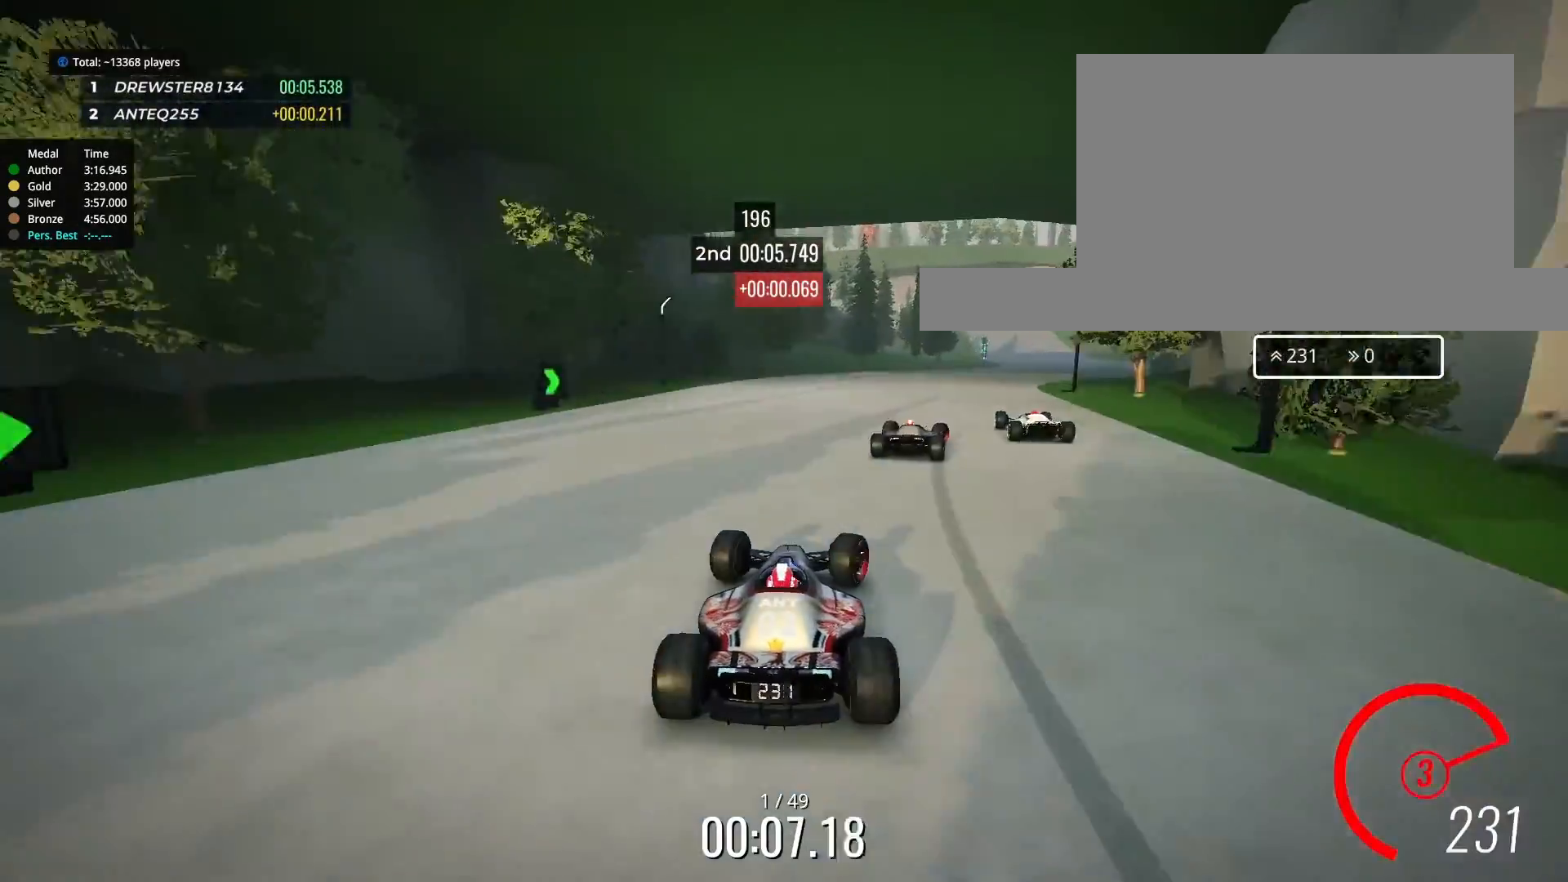
{"keys": ["right", "up"], "events": []}
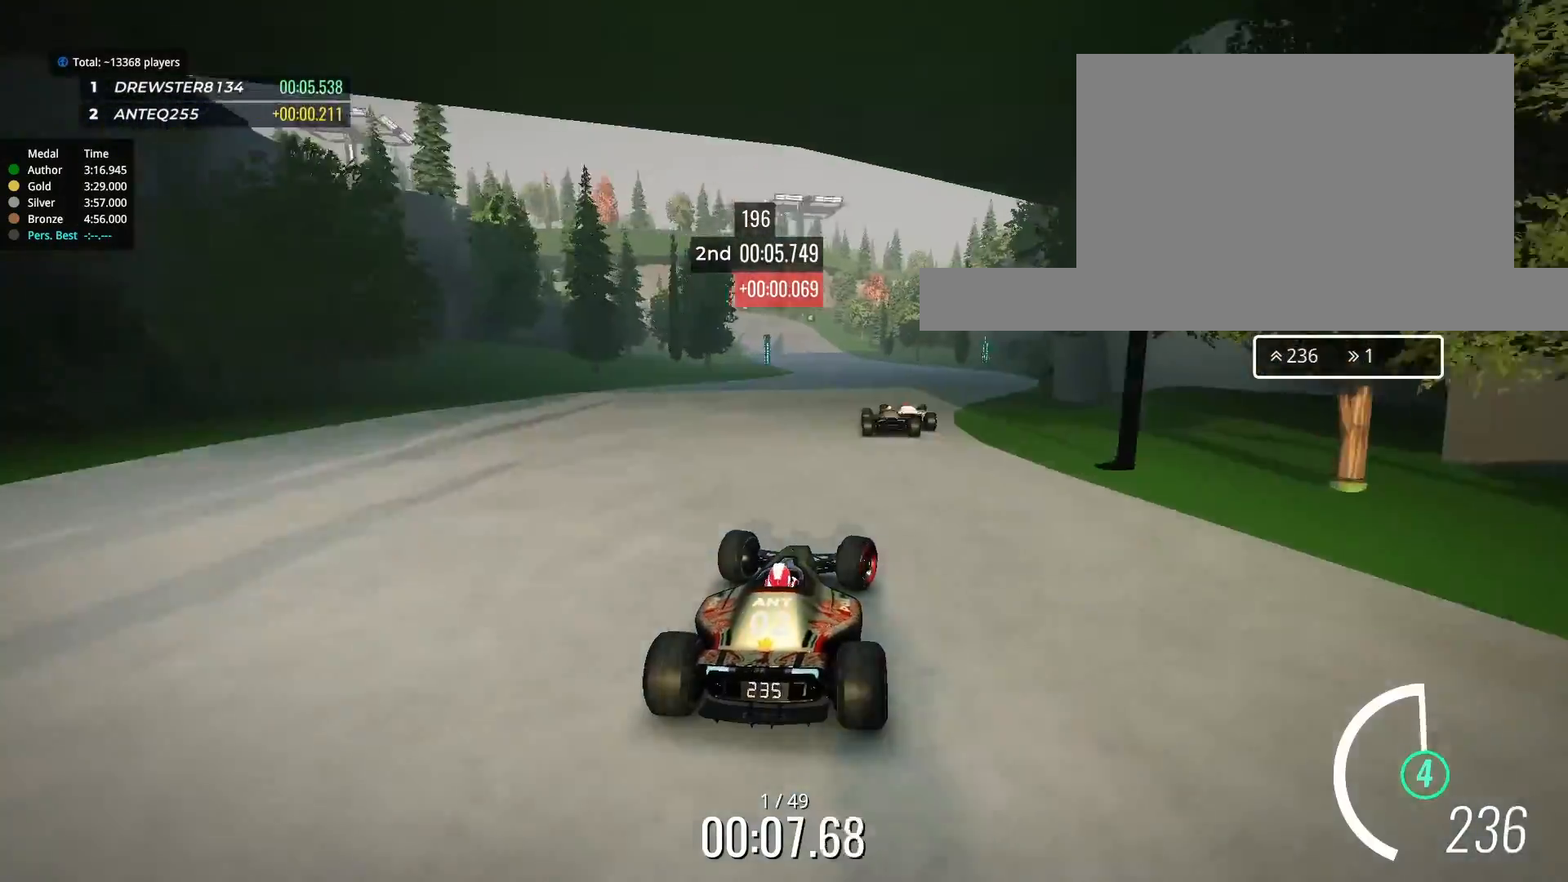
{"keys": ["up"], "events": [[33, "right", "up"], [367, "left", "down"], [467, "left", "up"]]}
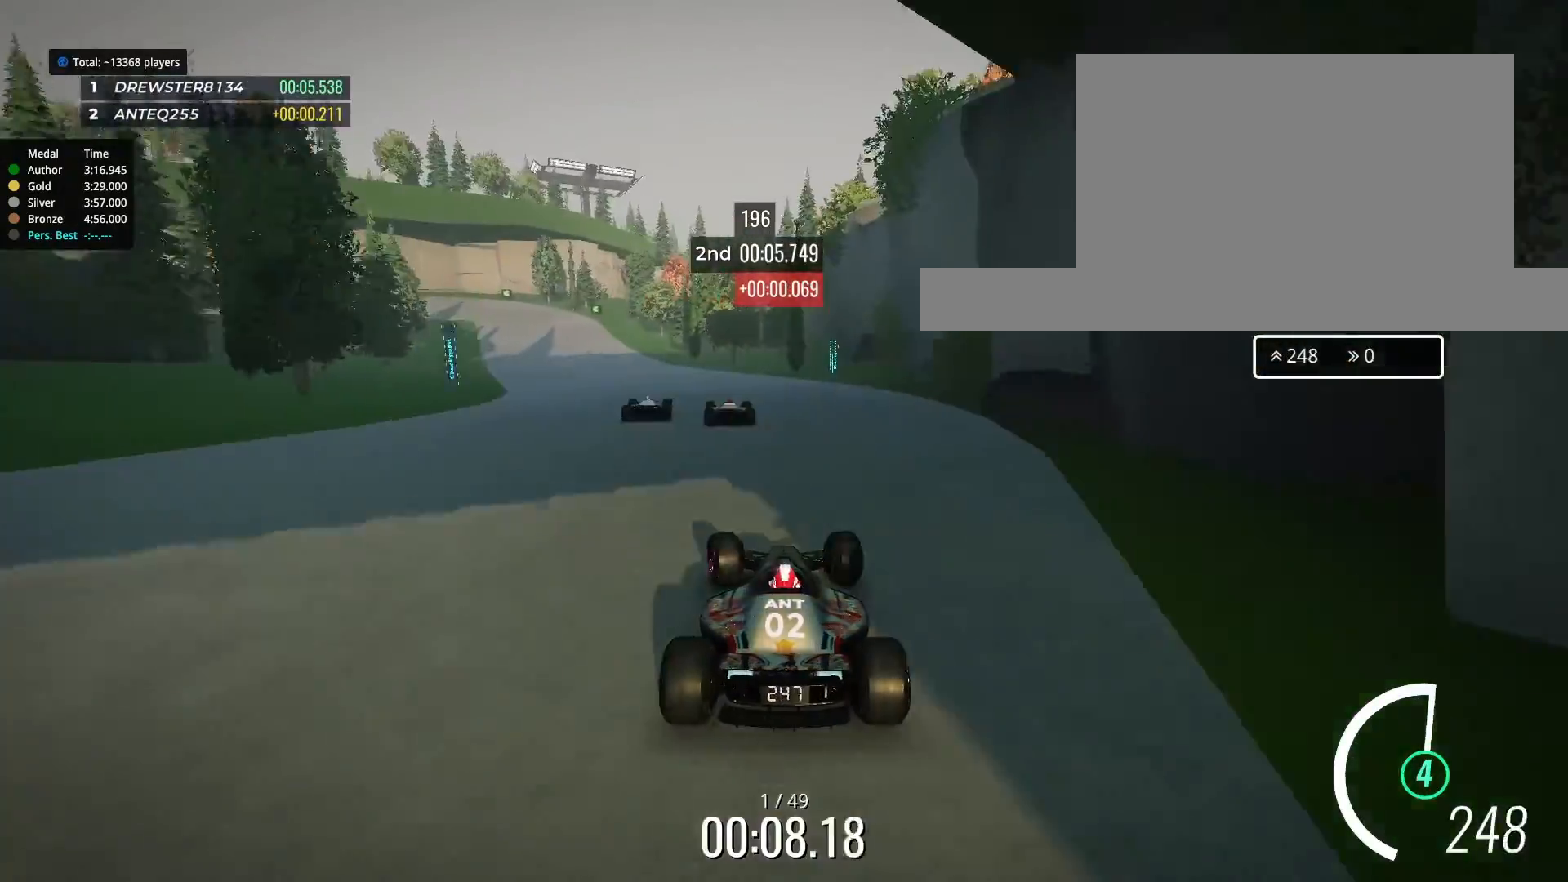
{"keys": ["left", "up"], "events": [[133, "left", "down"], [233, "left", "up"], [333, "left", "down"], [400, "left", "up"], [467, "left", "down"]]}
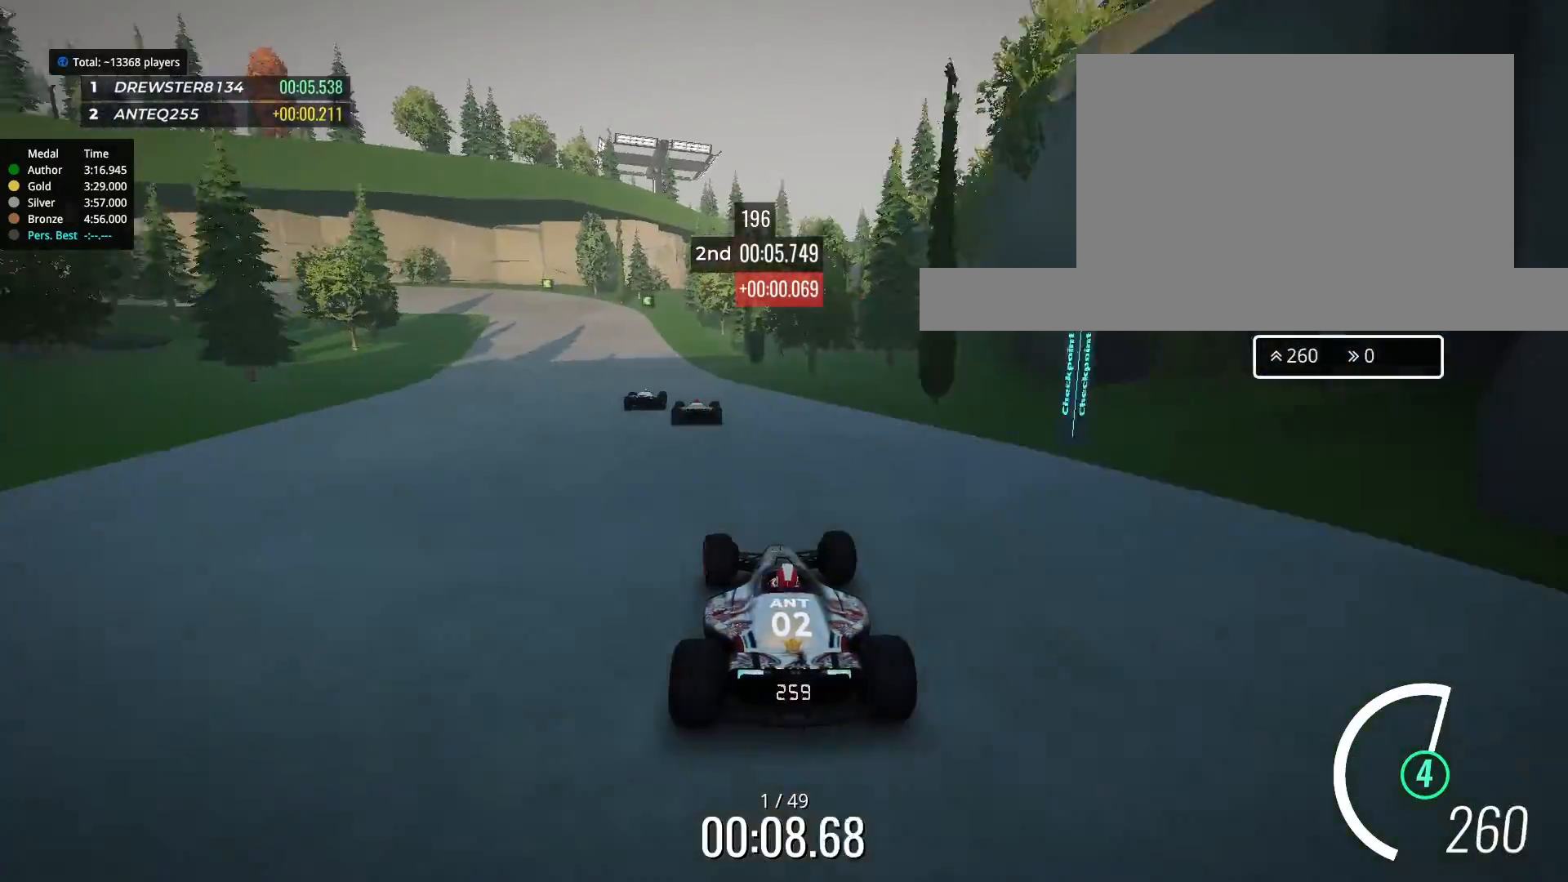
{"keys": ["left", "up"], "events": [[33, "left", "up"], [133, "left", "down"]]}
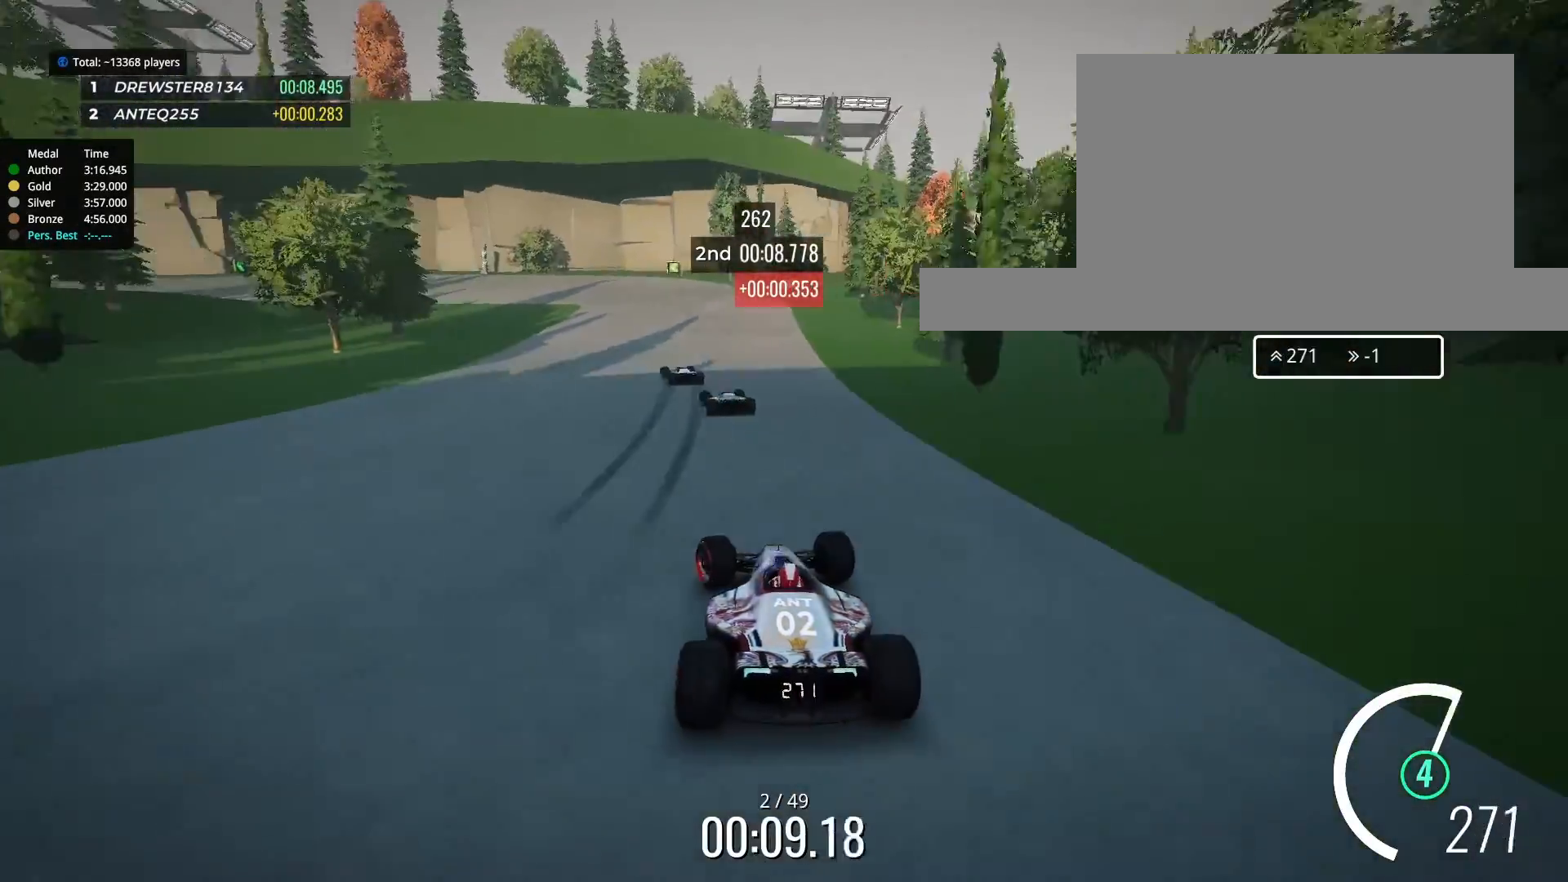
{"keys": ["down", "left", "up"], "events": [[233, "down", "down"]]}
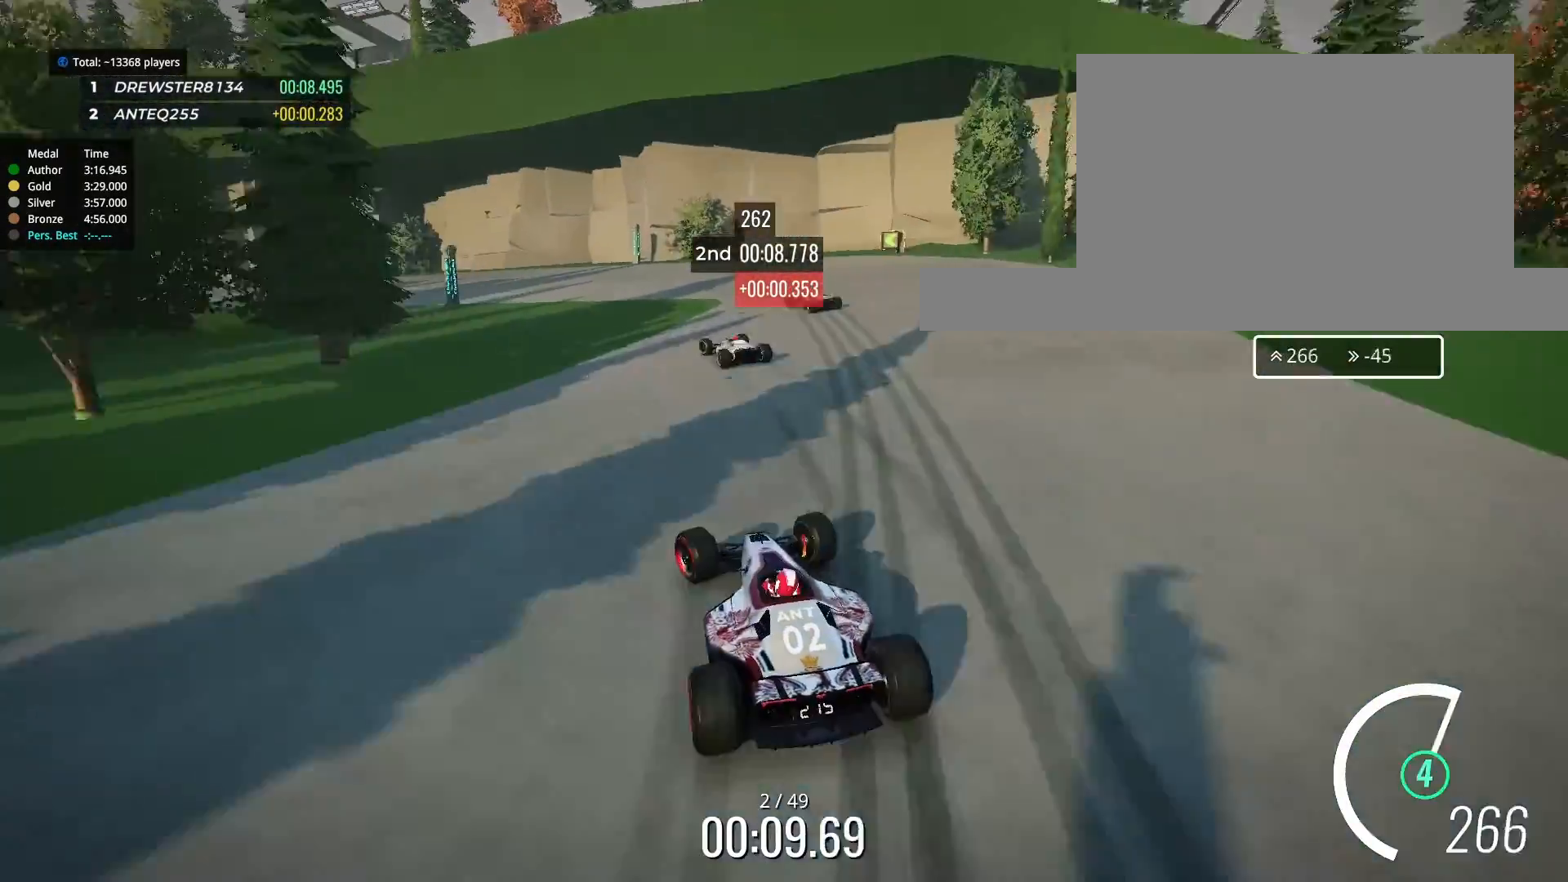
{"keys": ["left", "up"], "events": [[367, "down", "up"]]}
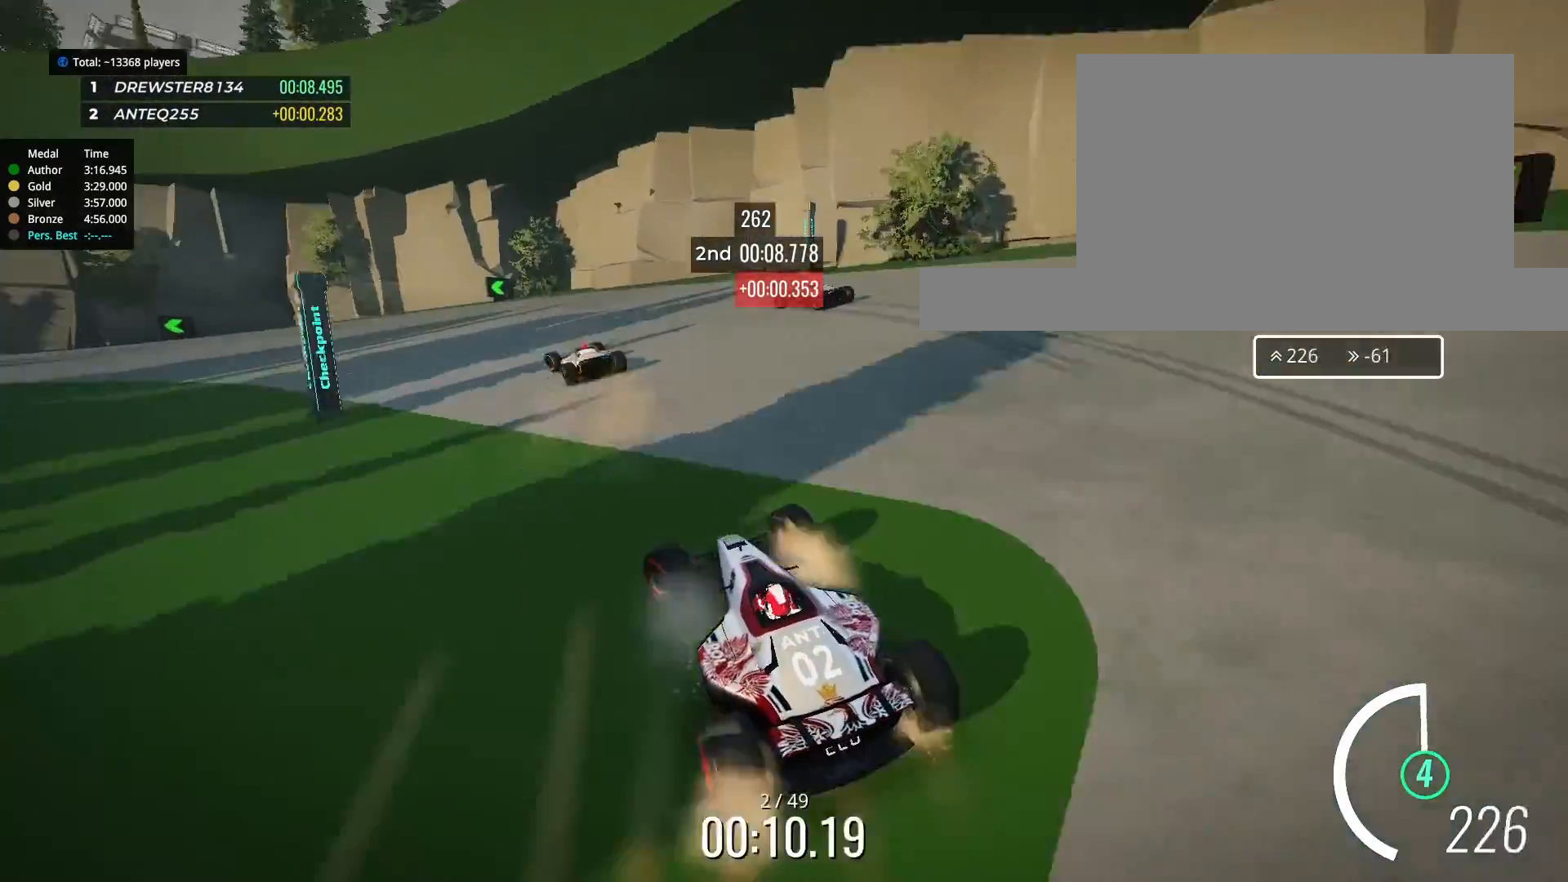
{"keys": ["left", "up"], "events": []}